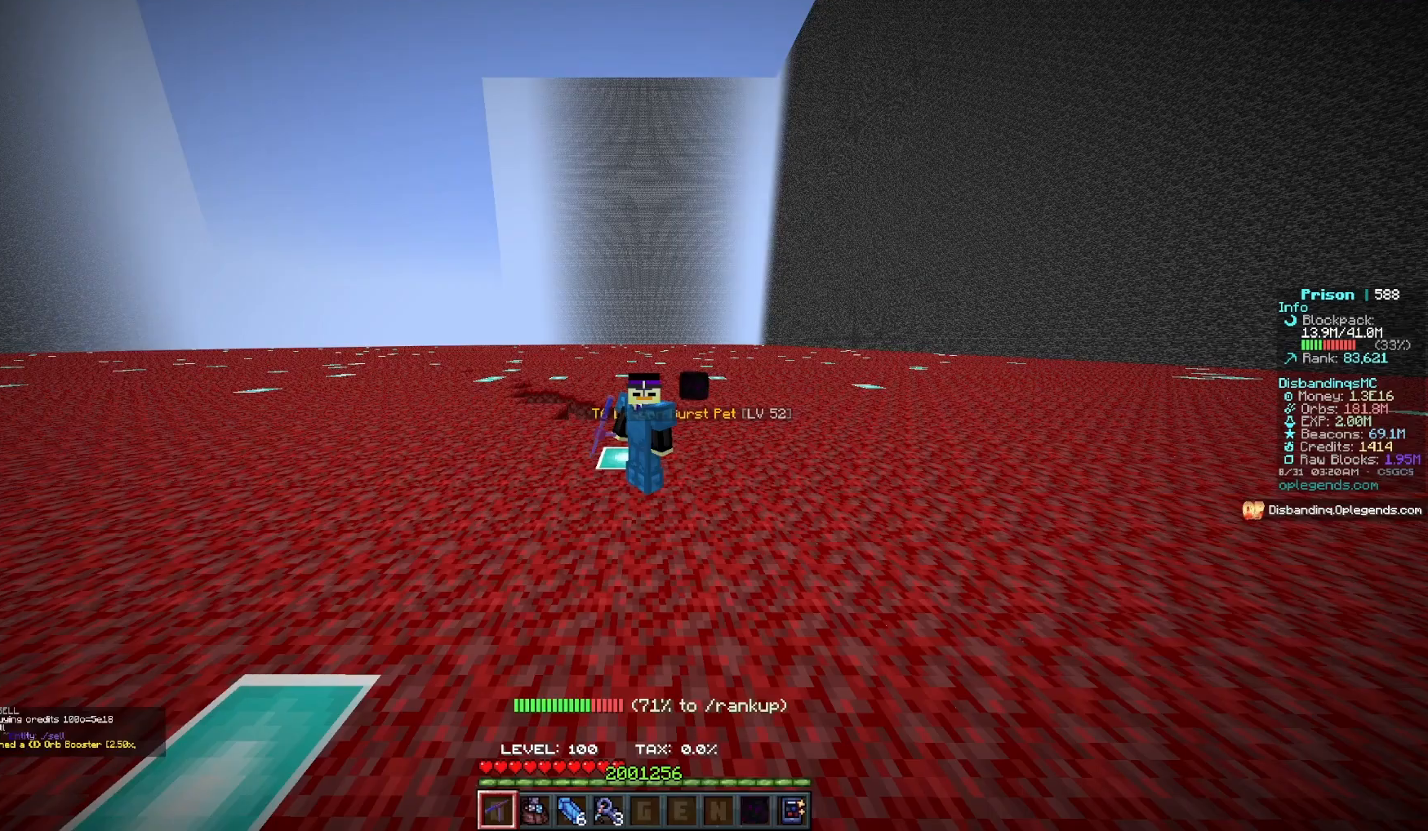
Gameplay with keyboard and mouse; each line is a JSON object with the keys and mouse buttons held at the frame after it. "events" lists presses ("down") and releases ("up") of "a", "d", "s", "w", "mouse_left" and "mouse_right" between this image and that frame as [ms after this image, input, new state], when the widget could be followed in between. "mouse_left", "mouse_right" = the "left", "right" buttons of the "mouse" list. No other keys are recorded. Fast repeated clicks can show as one long hold. Mouse movement is not recorded.
{"keys": ["w"], "mouse": [], "events": [[400, "w", "down"]]}
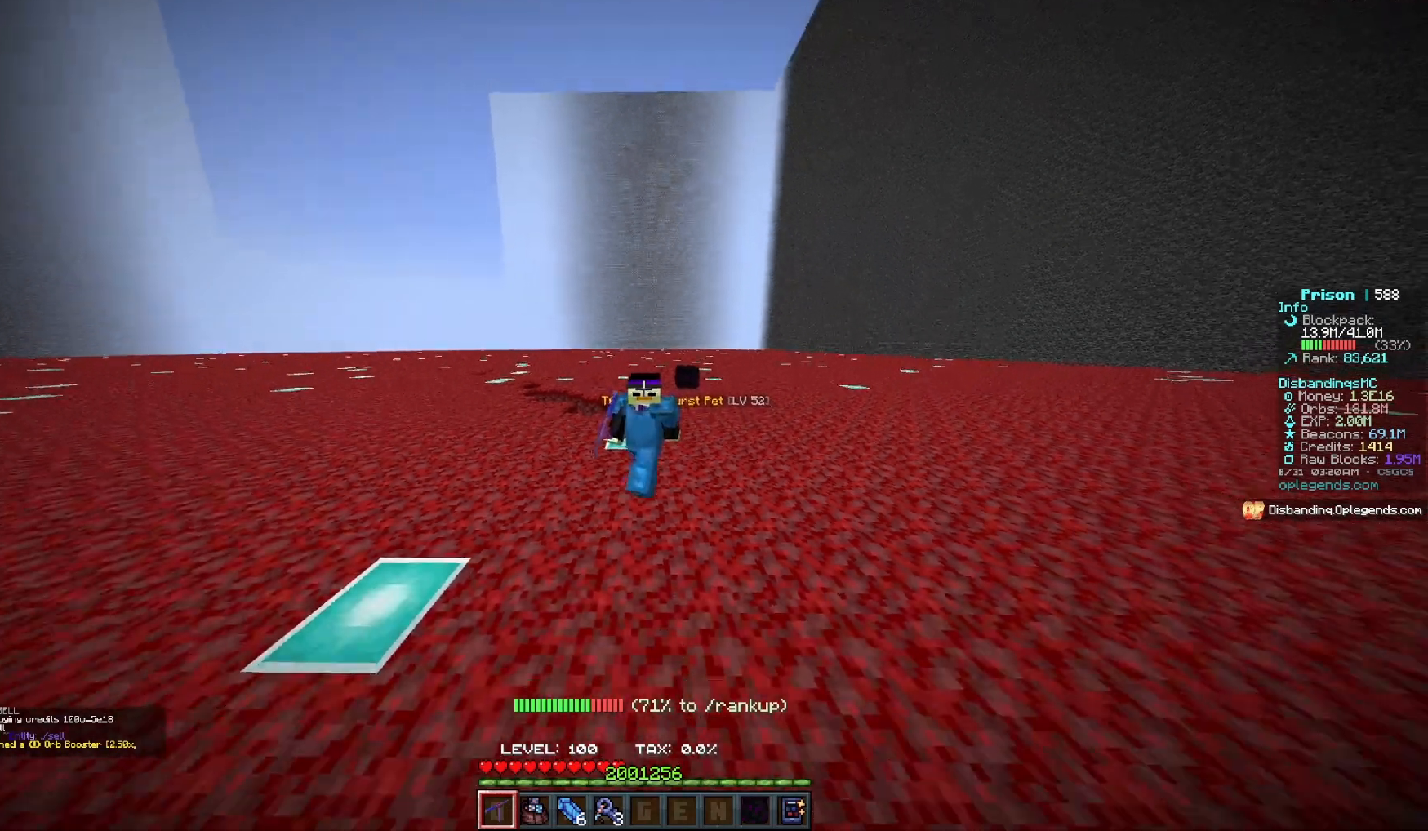
{"keys": [], "mouse": [], "events": [[183, "w", "up"]]}
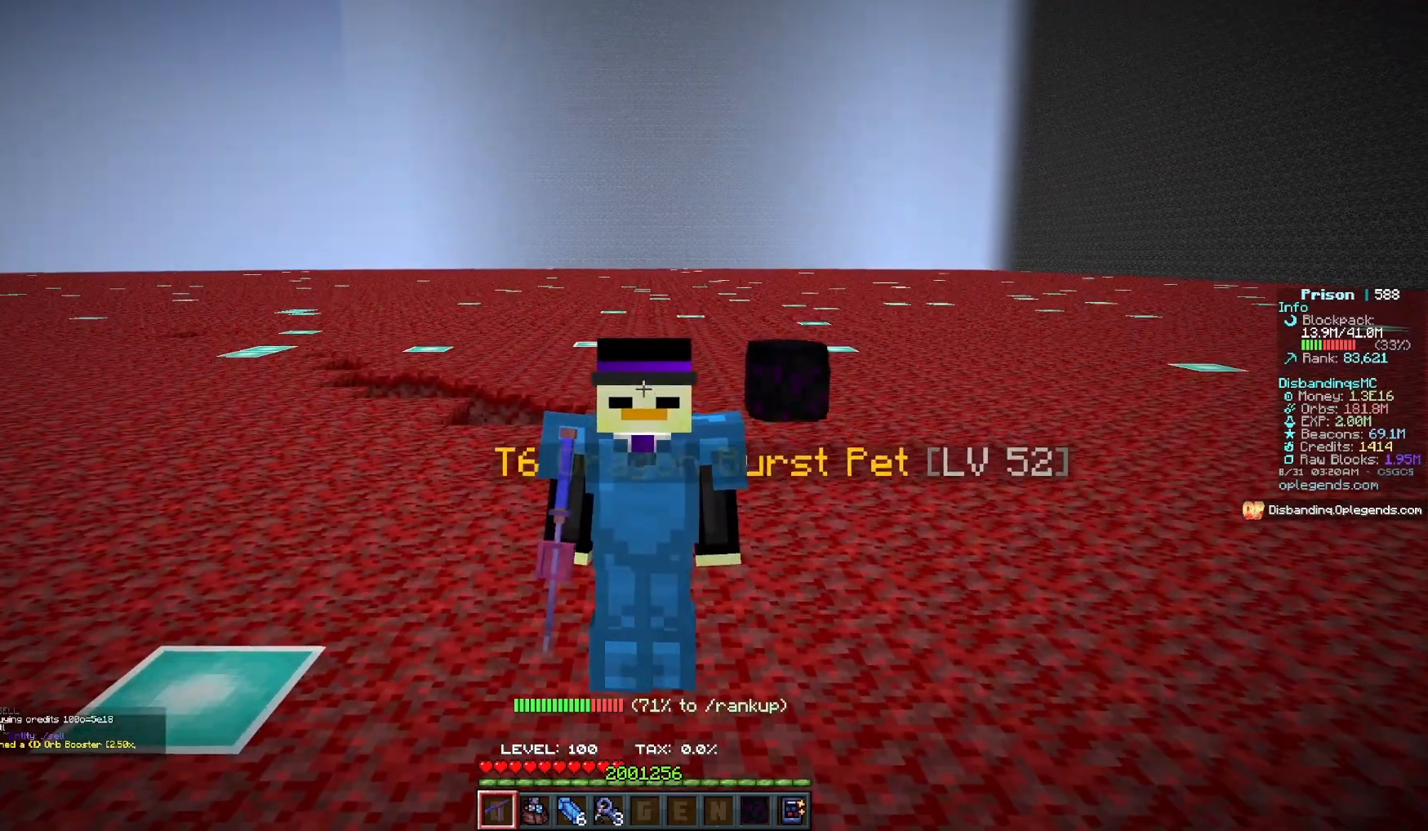
{"keys": [], "mouse": [], "events": []}
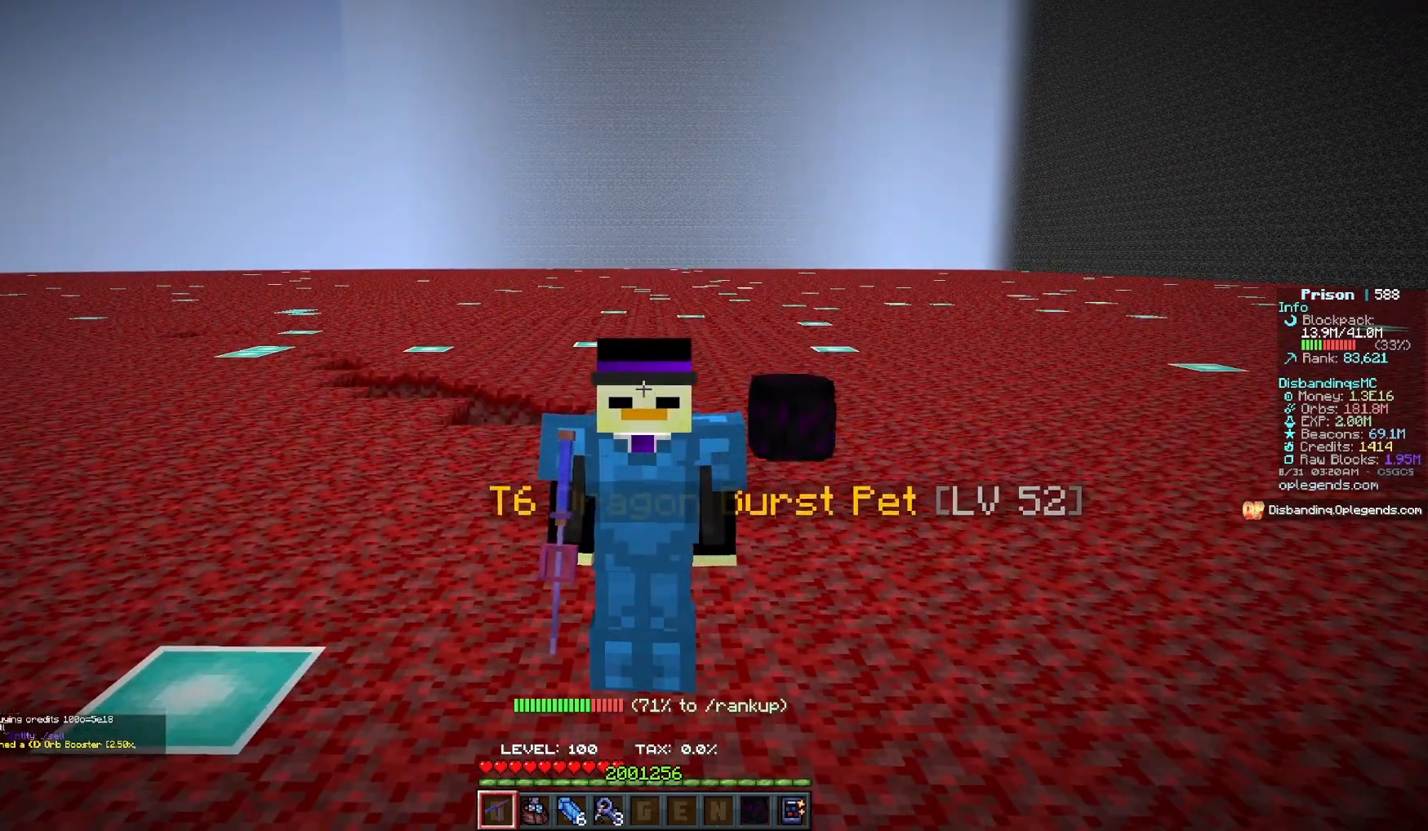
{"keys": ["d"], "mouse": [], "events": [[233, "d", "down"]]}
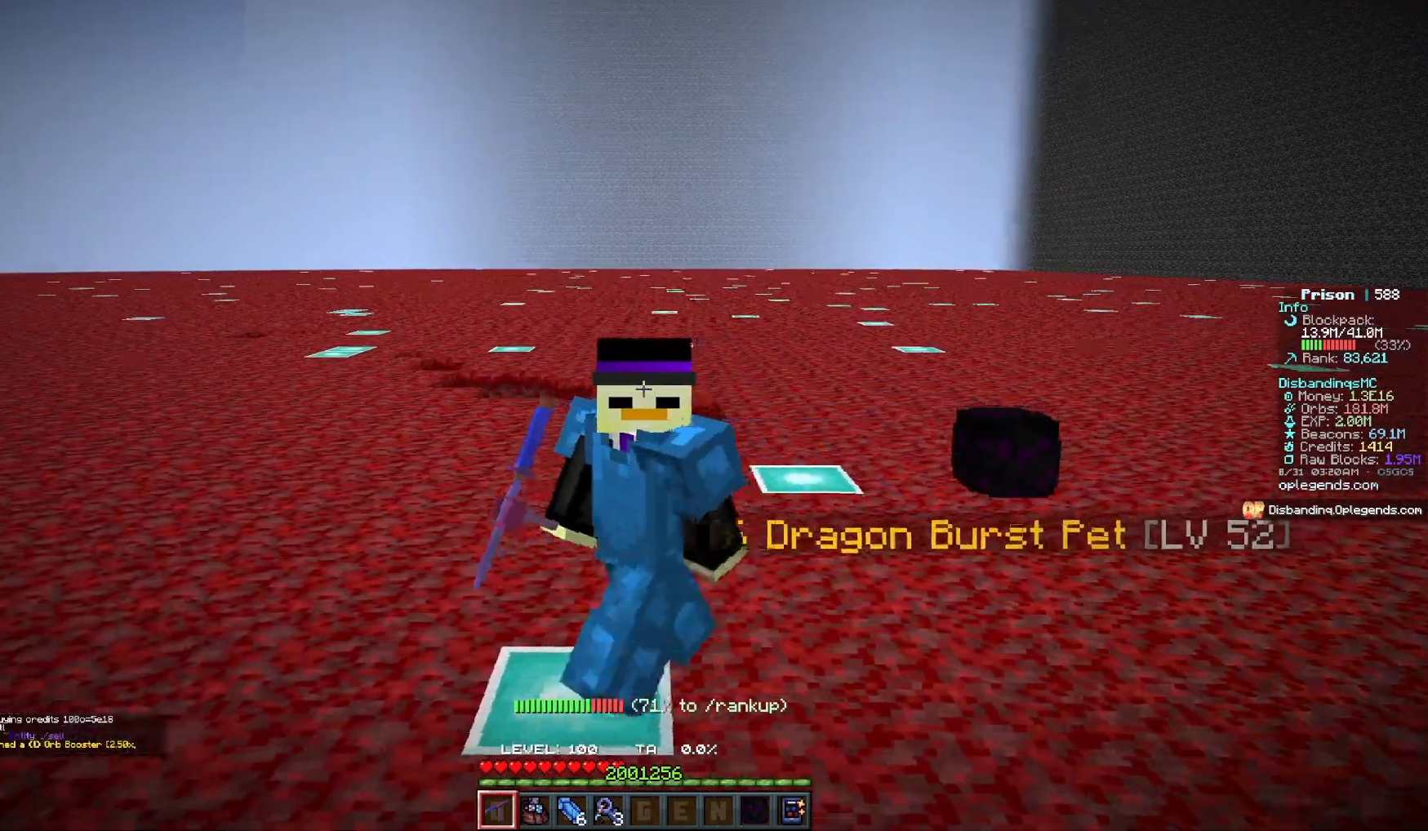
{"keys": ["d"], "mouse": [], "events": []}
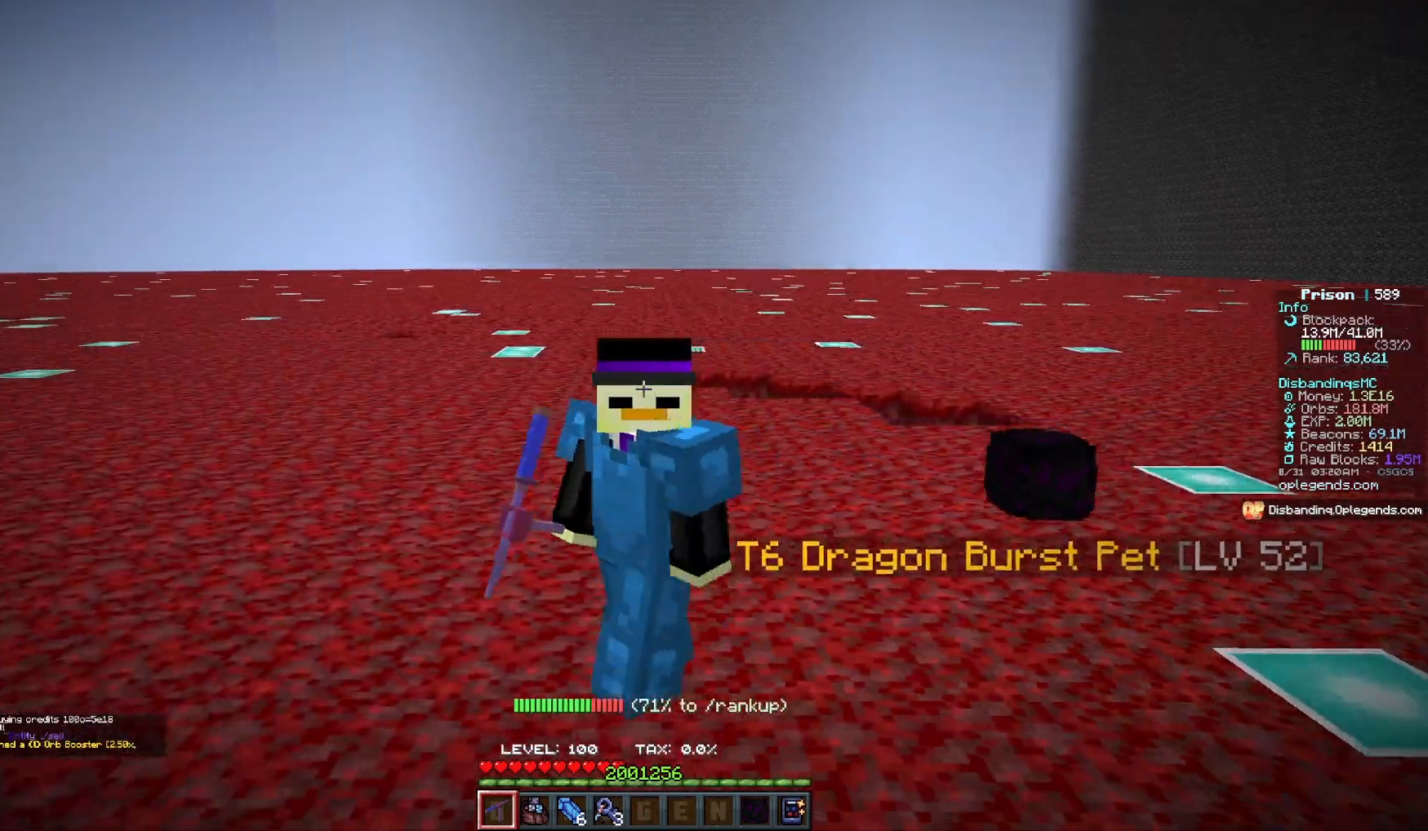
{"keys": ["d"], "mouse": [], "events": []}
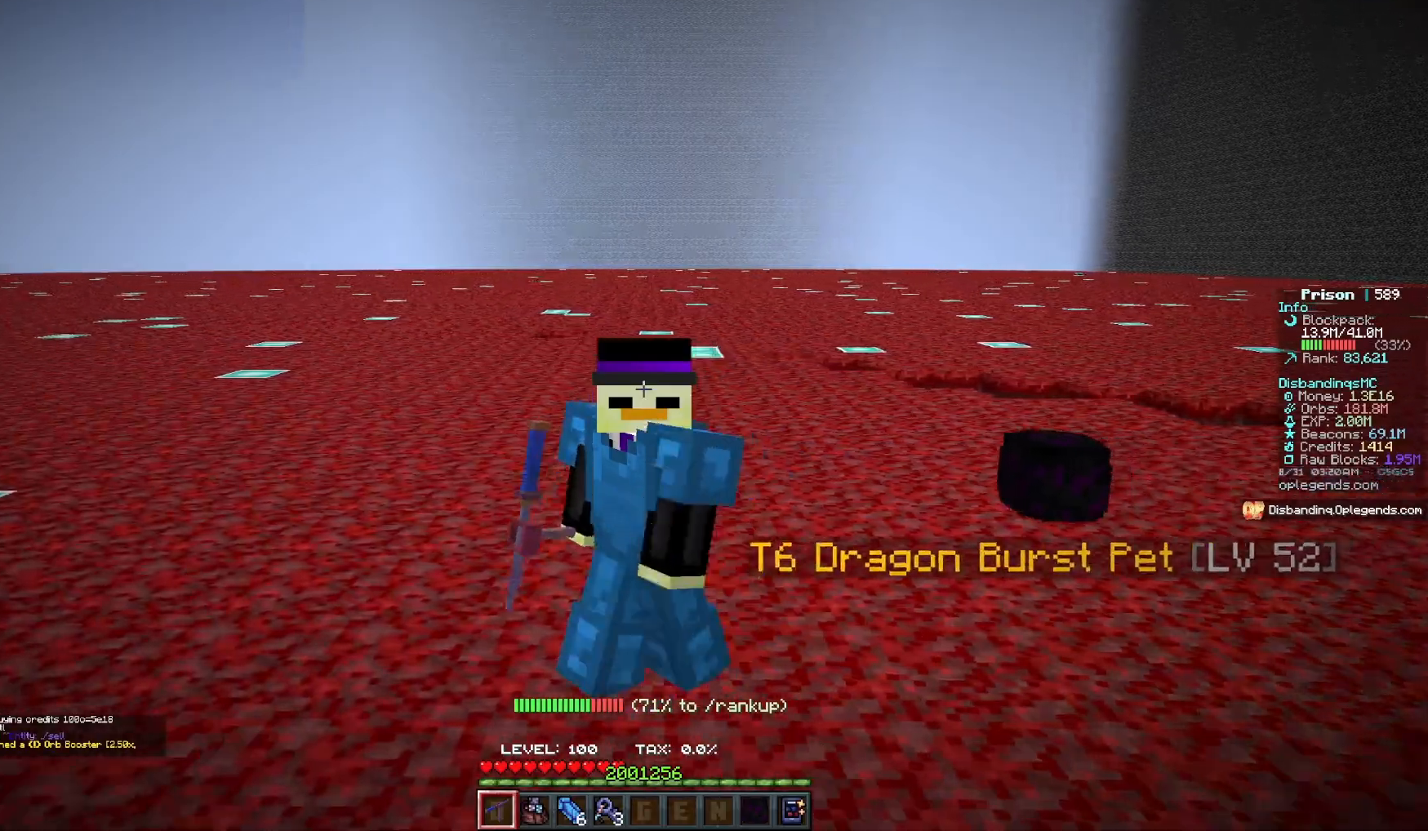
{"keys": ["d"], "mouse": [], "events": []}
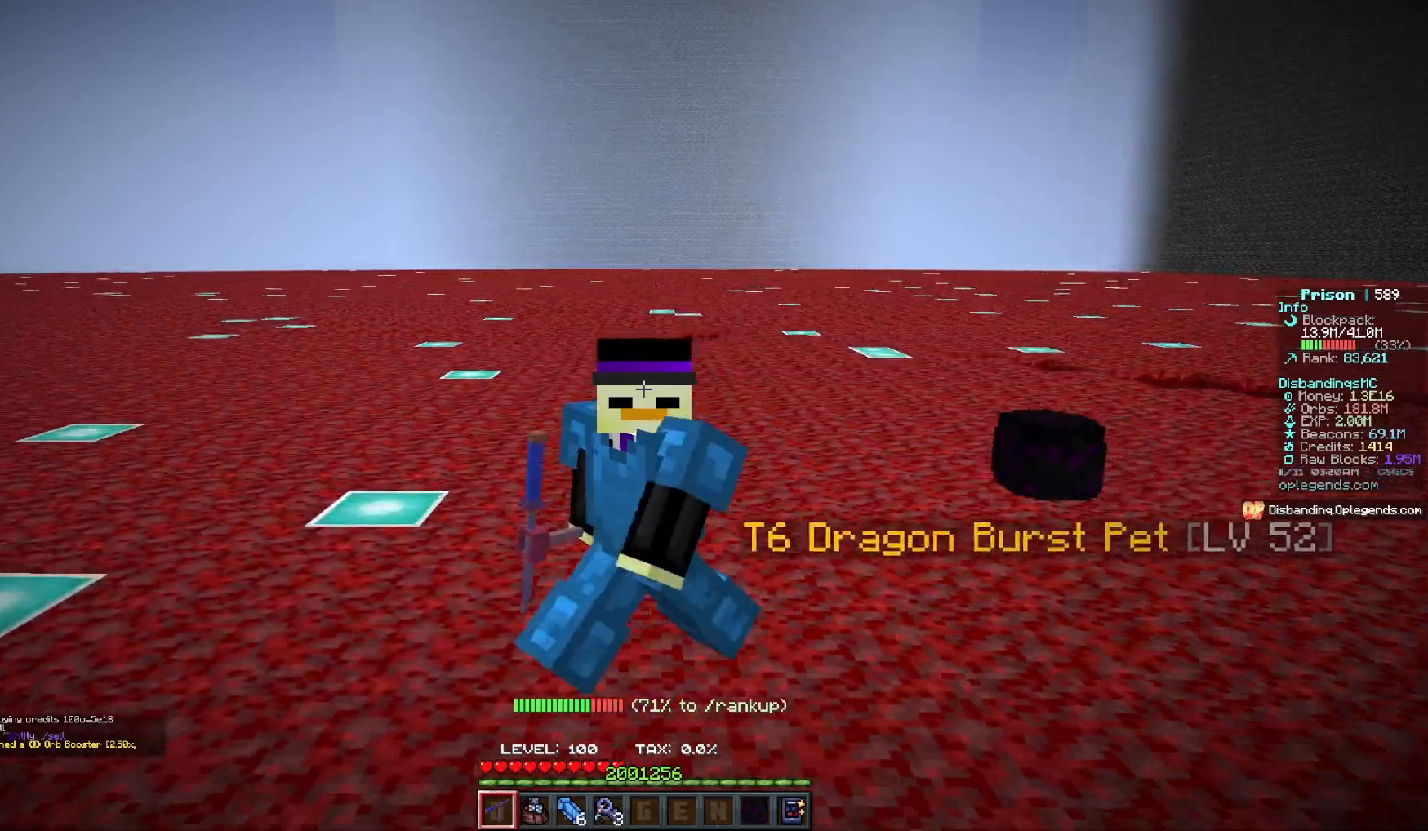
{"keys": ["d"], "mouse": [], "events": []}
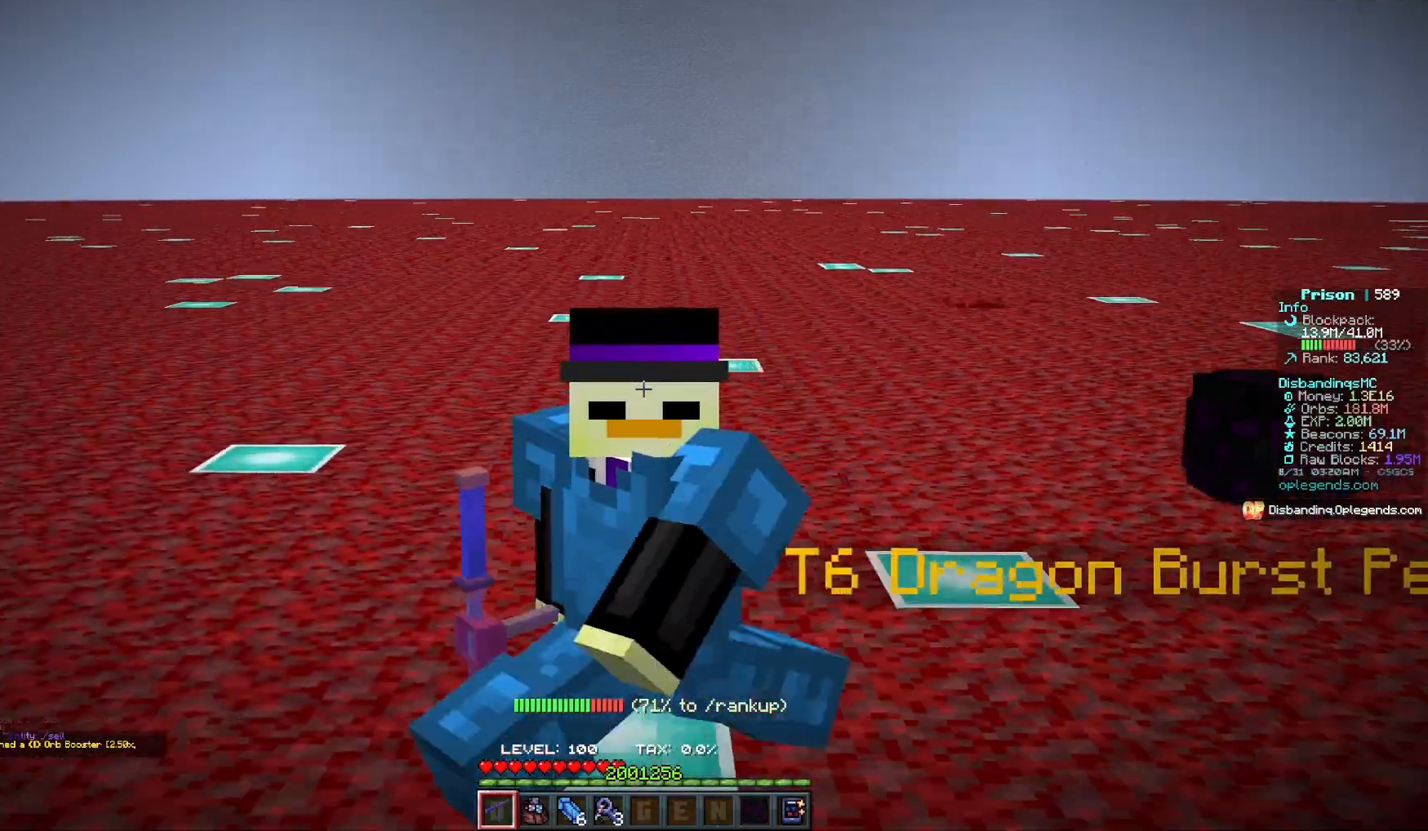
{"keys": [], "mouse": [], "events": [[217, "d", "up"]]}
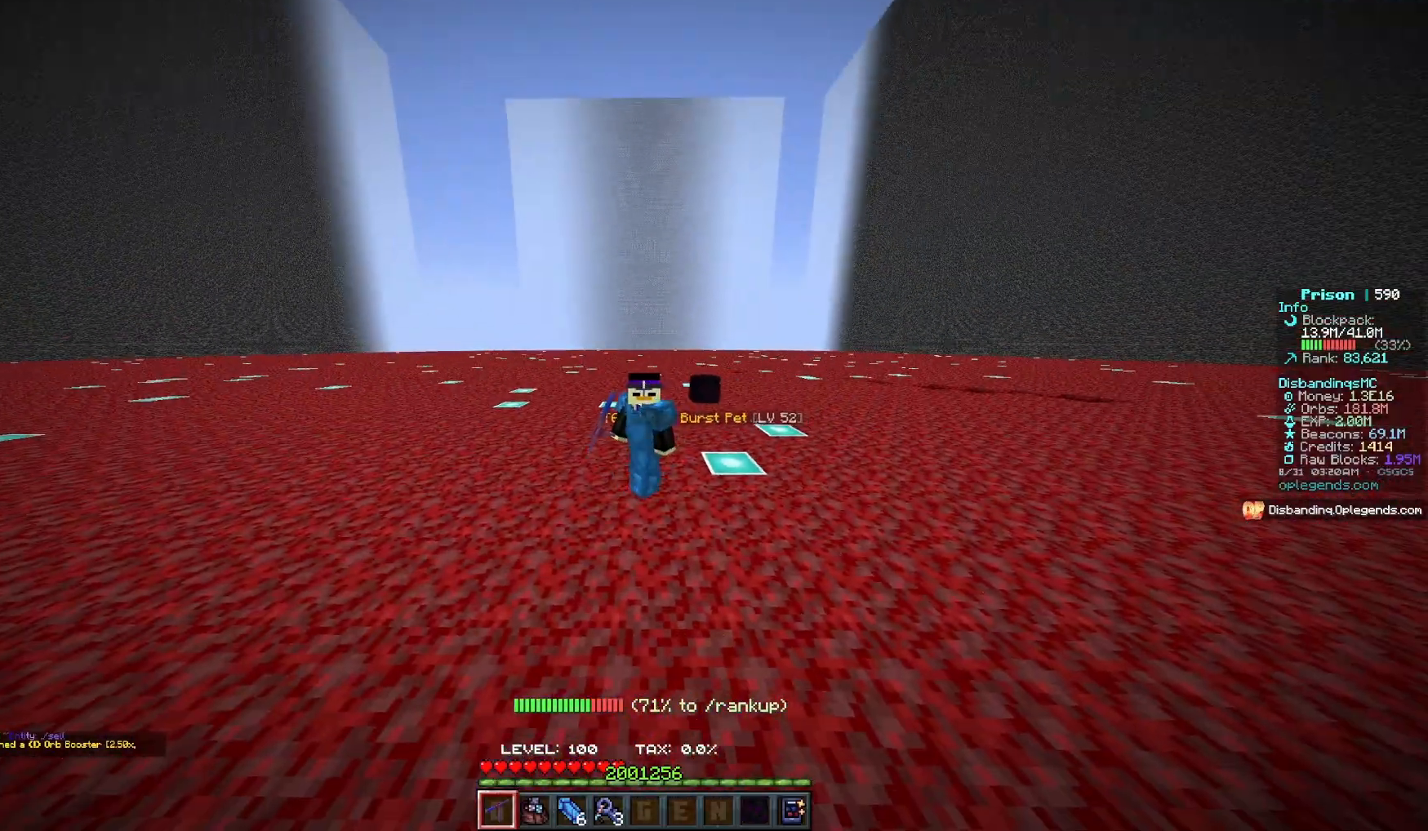
{"keys": ["a"], "mouse": [], "events": [[250, "a", "down"]]}
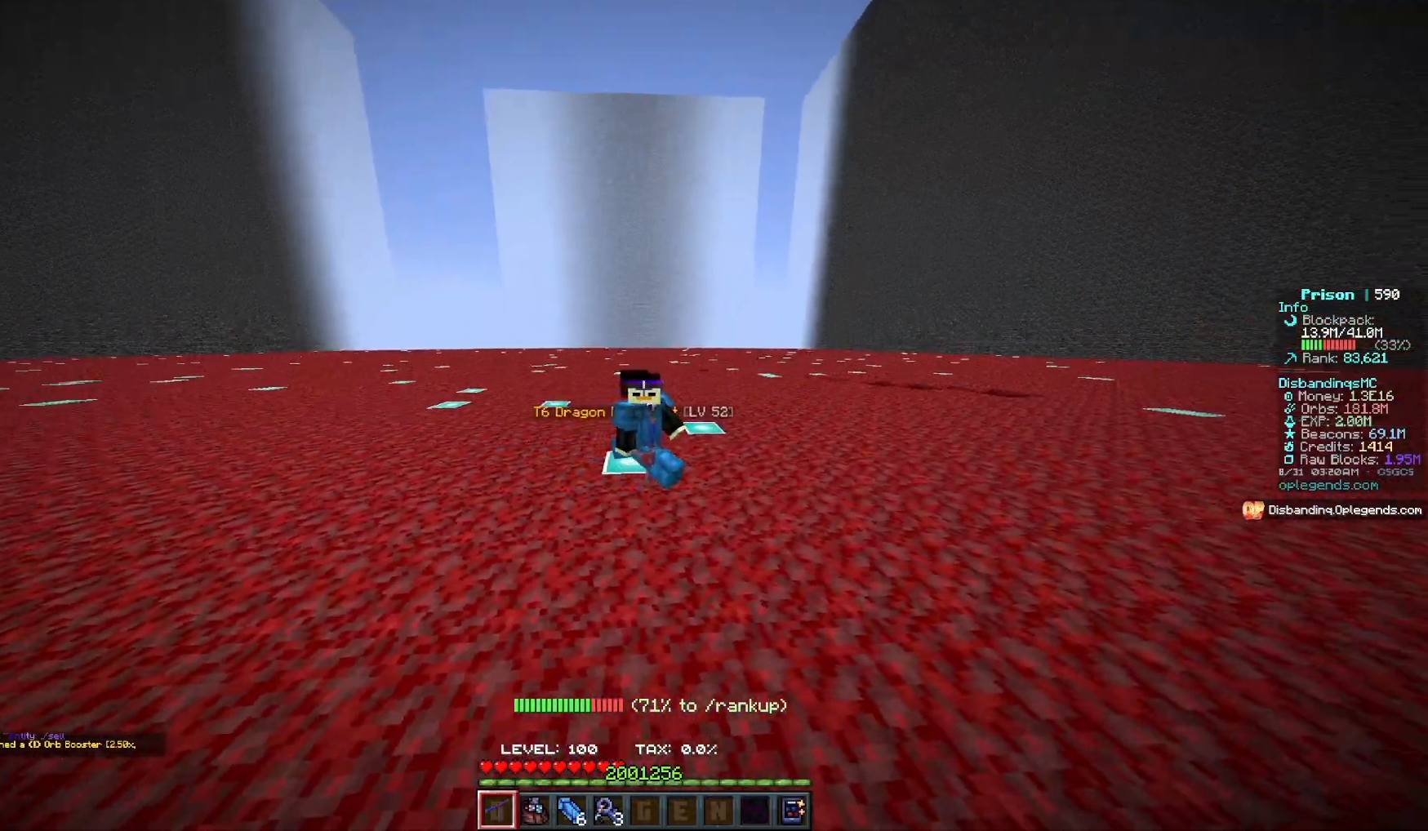
{"keys": ["a", "w"], "mouse": [], "events": [[450, "w", "down"]]}
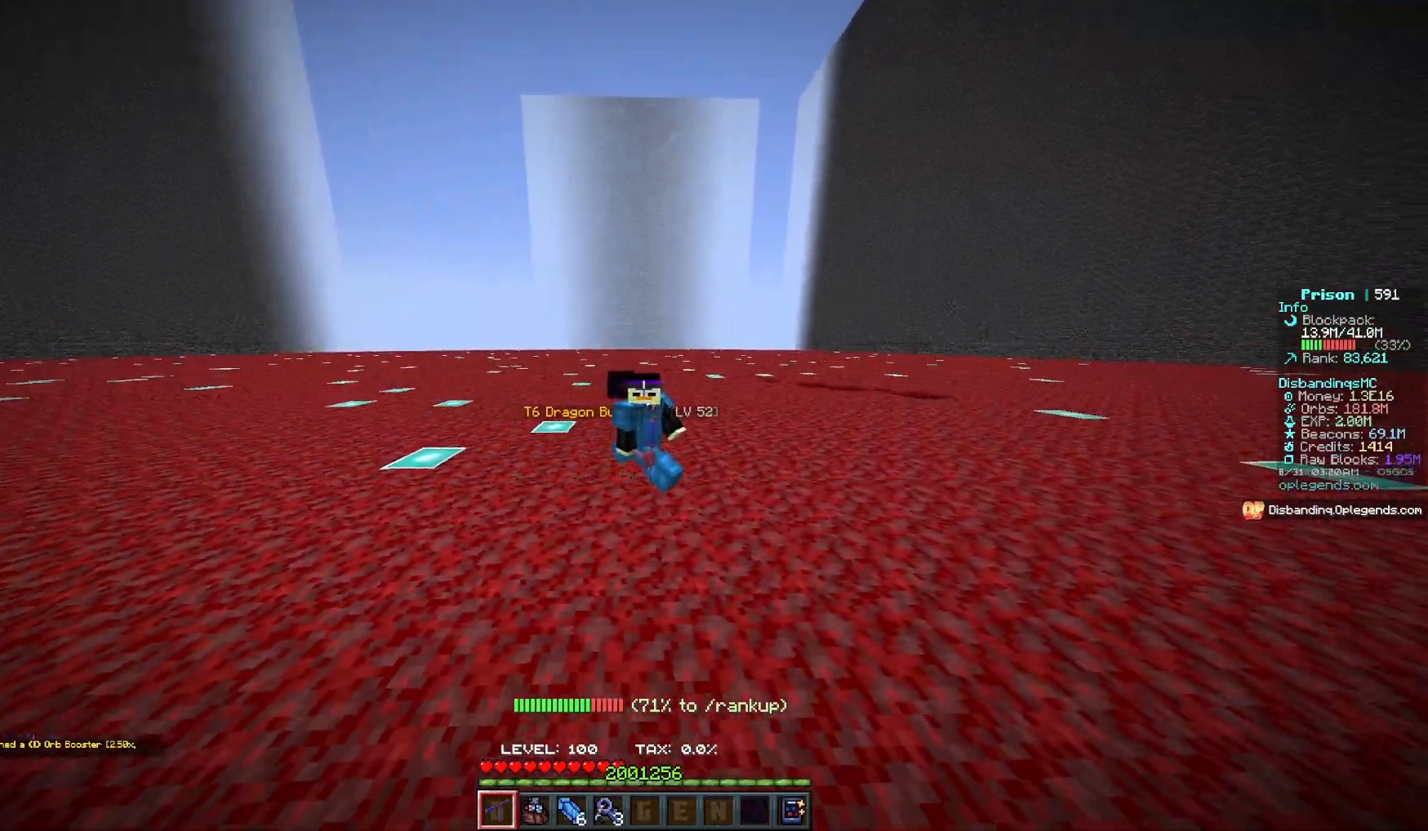
{"keys": ["d"], "mouse": [], "events": [[150, "d", "down"], [217, "a", "up"], [267, "w", "up"]]}
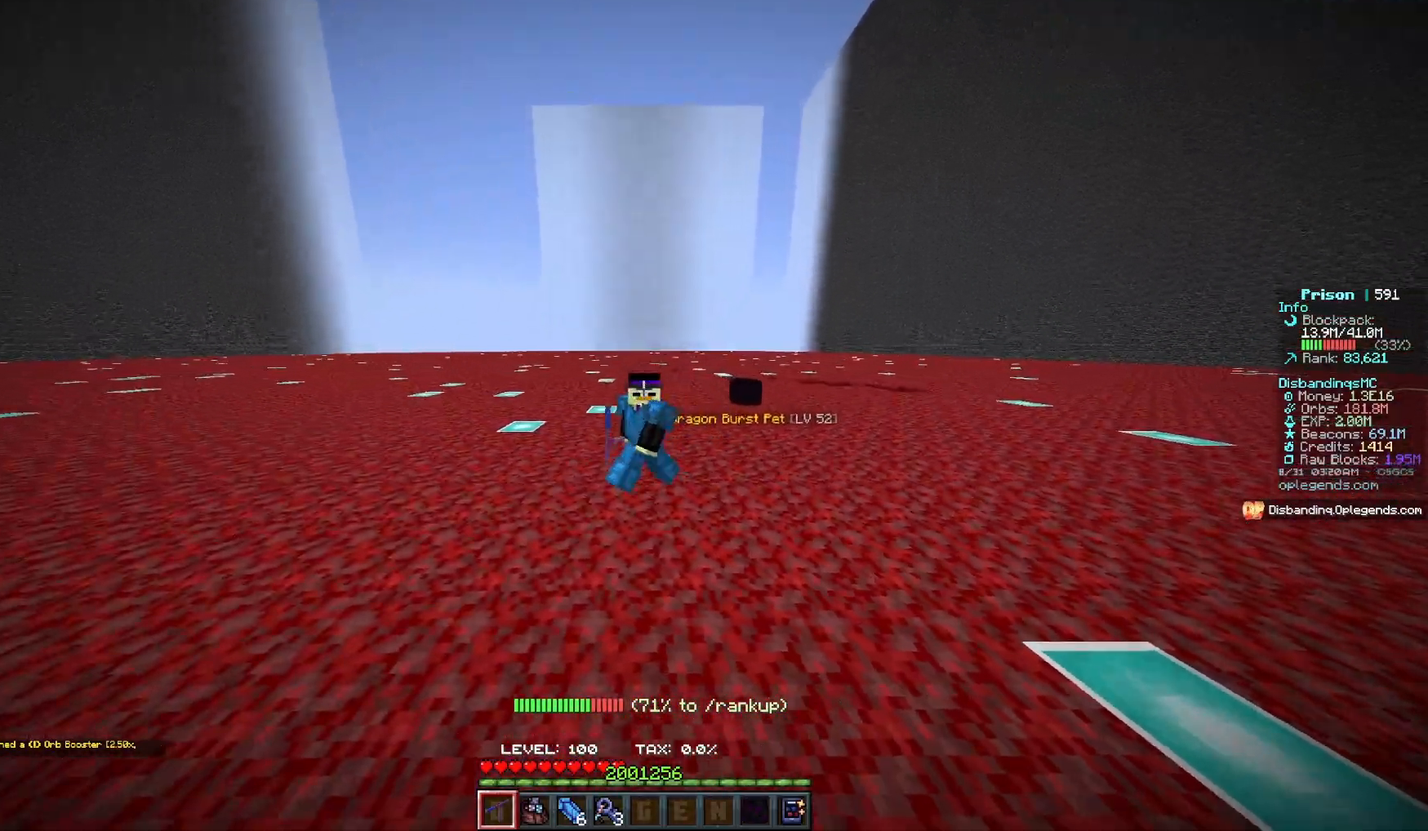
{"keys": ["d"], "mouse": [], "events": []}
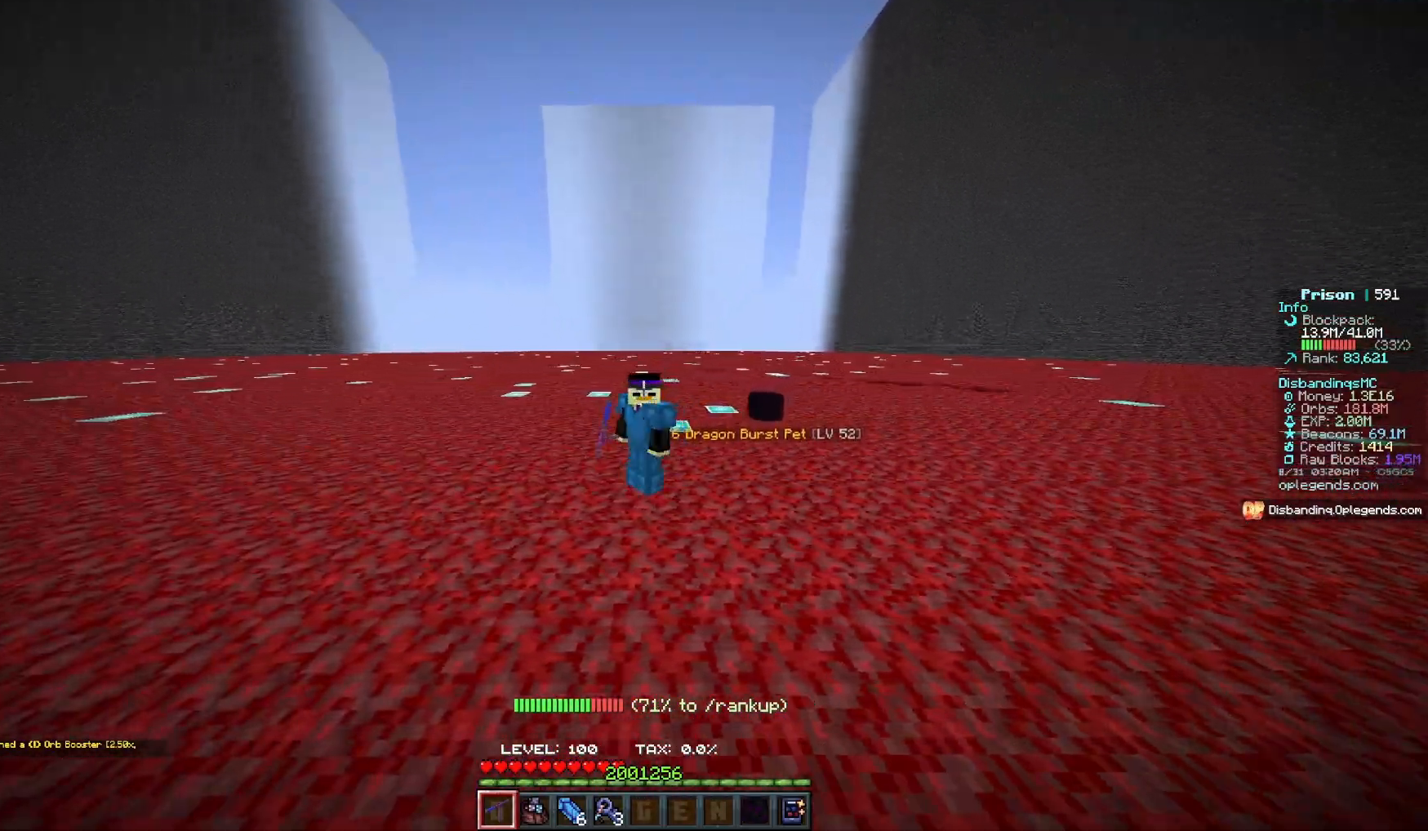
{"keys": ["d", "s"], "mouse": [], "events": [[200, "s", "down"]]}
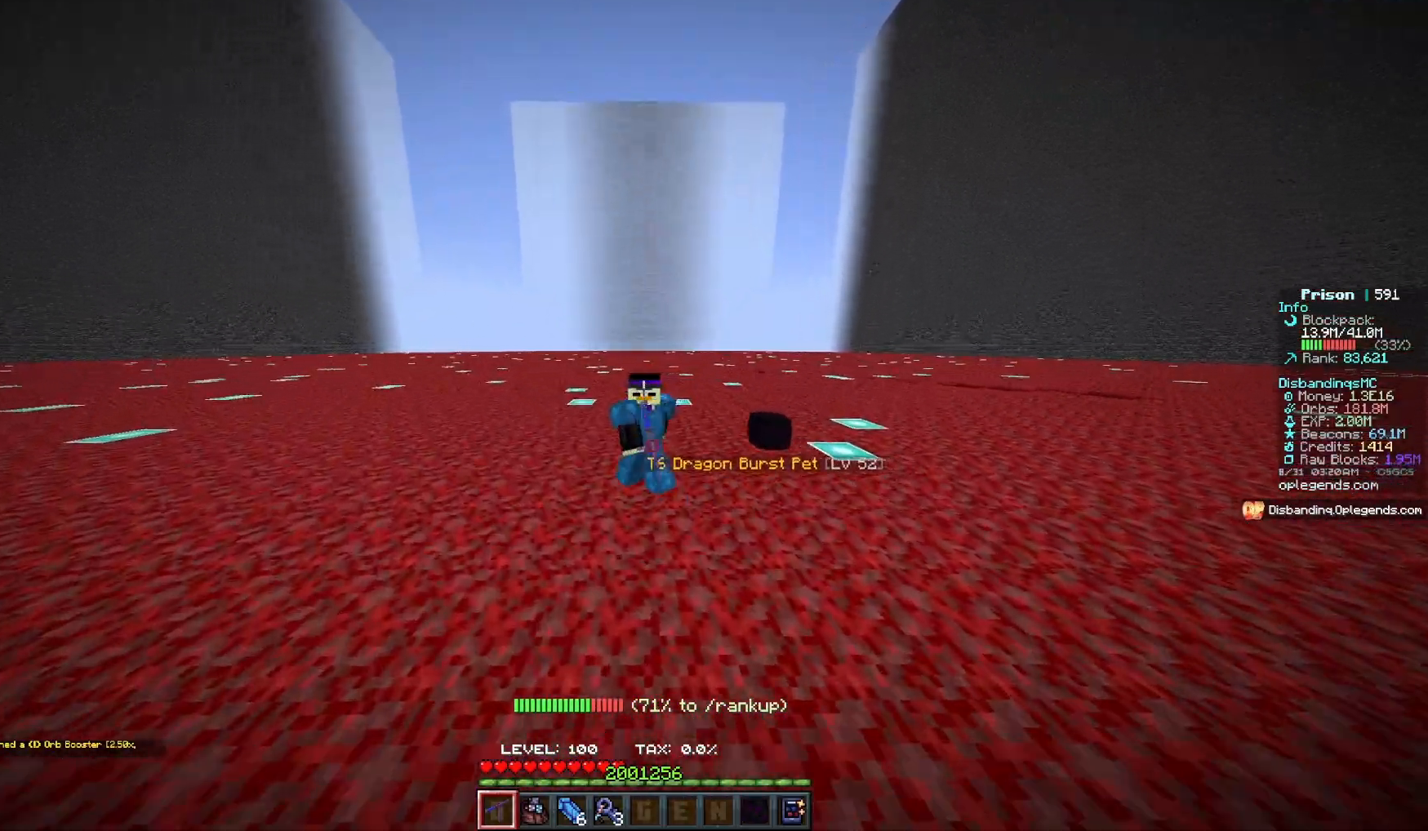
{"keys": ["s"], "mouse": [], "events": [[183, "d", "up"]]}
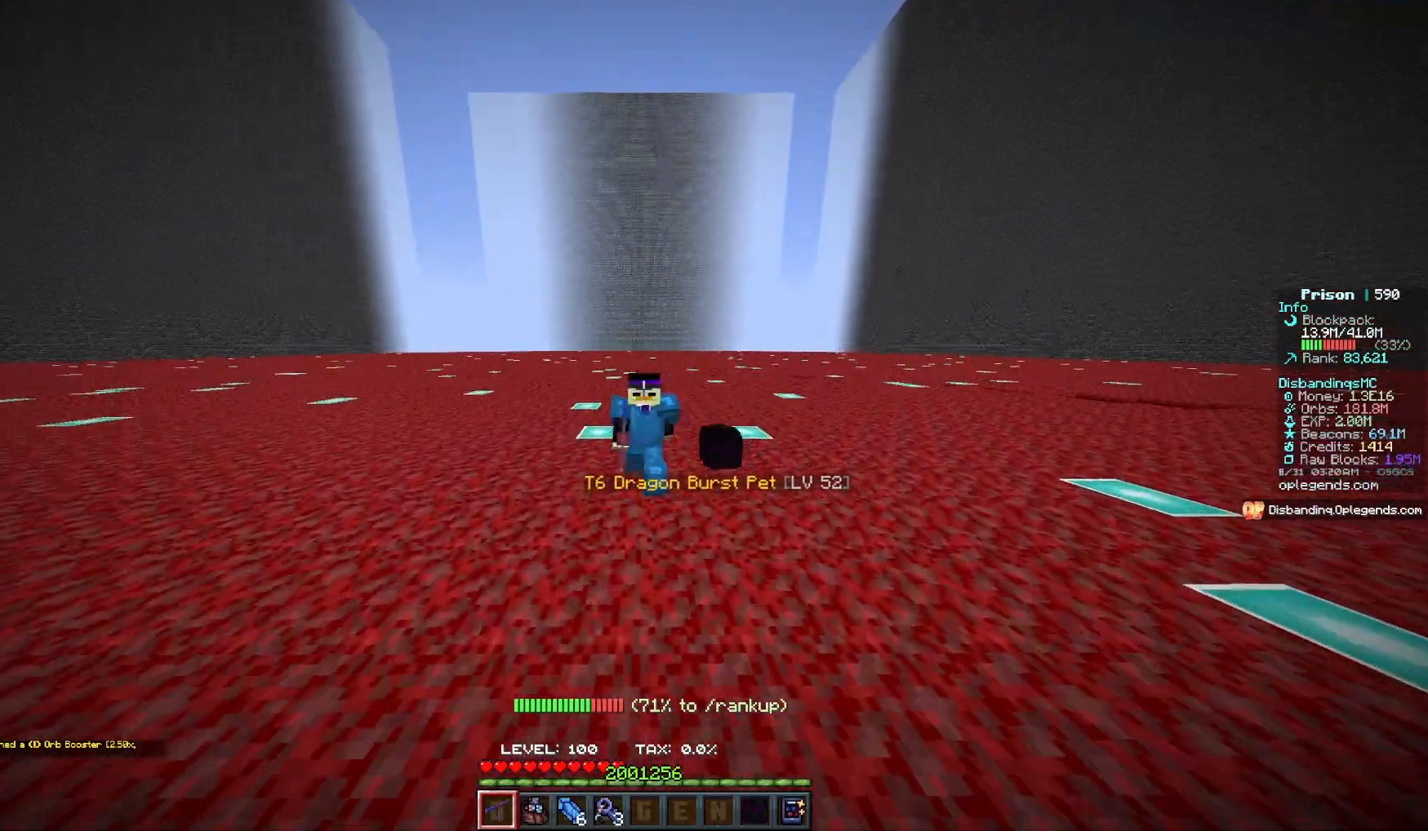
{"keys": ["d", "s"], "mouse": [], "events": [[267, "d", "down"]]}
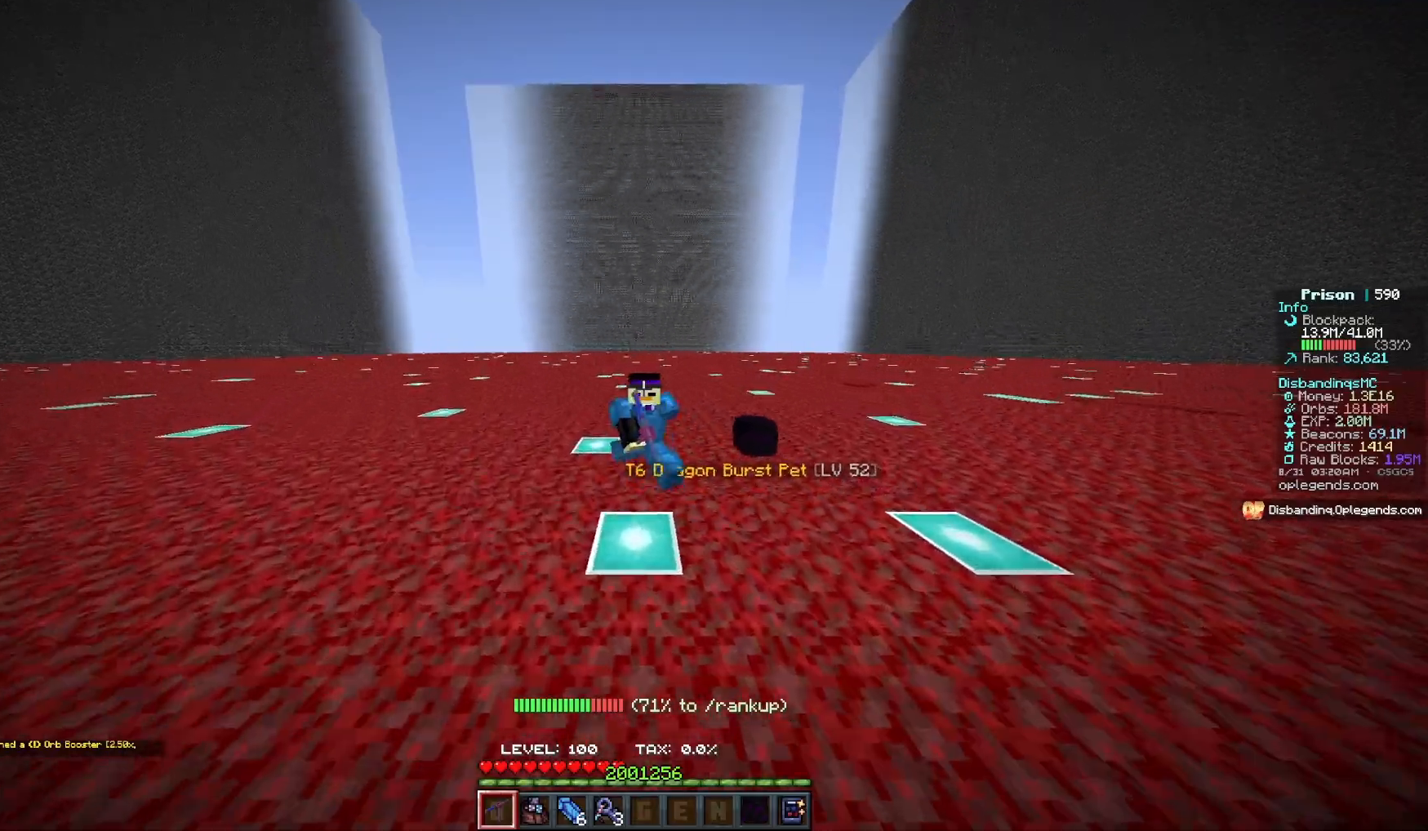
{"keys": ["d", "w"], "mouse": [], "events": [[33, "s", "up"], [450, "w", "down"]]}
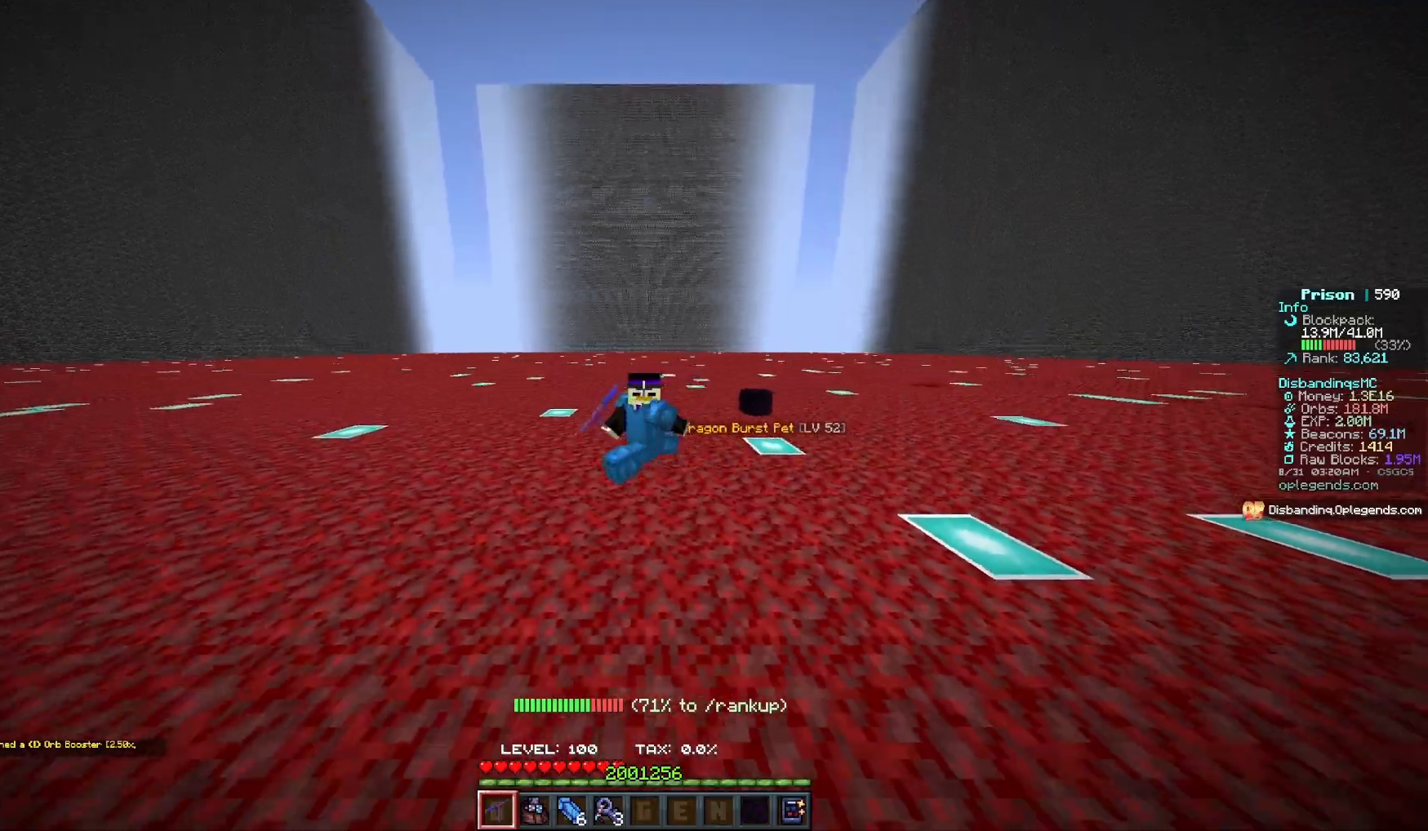
{"keys": [], "mouse": [], "events": [[267, "w", "up"], [333, "d", "up"]]}
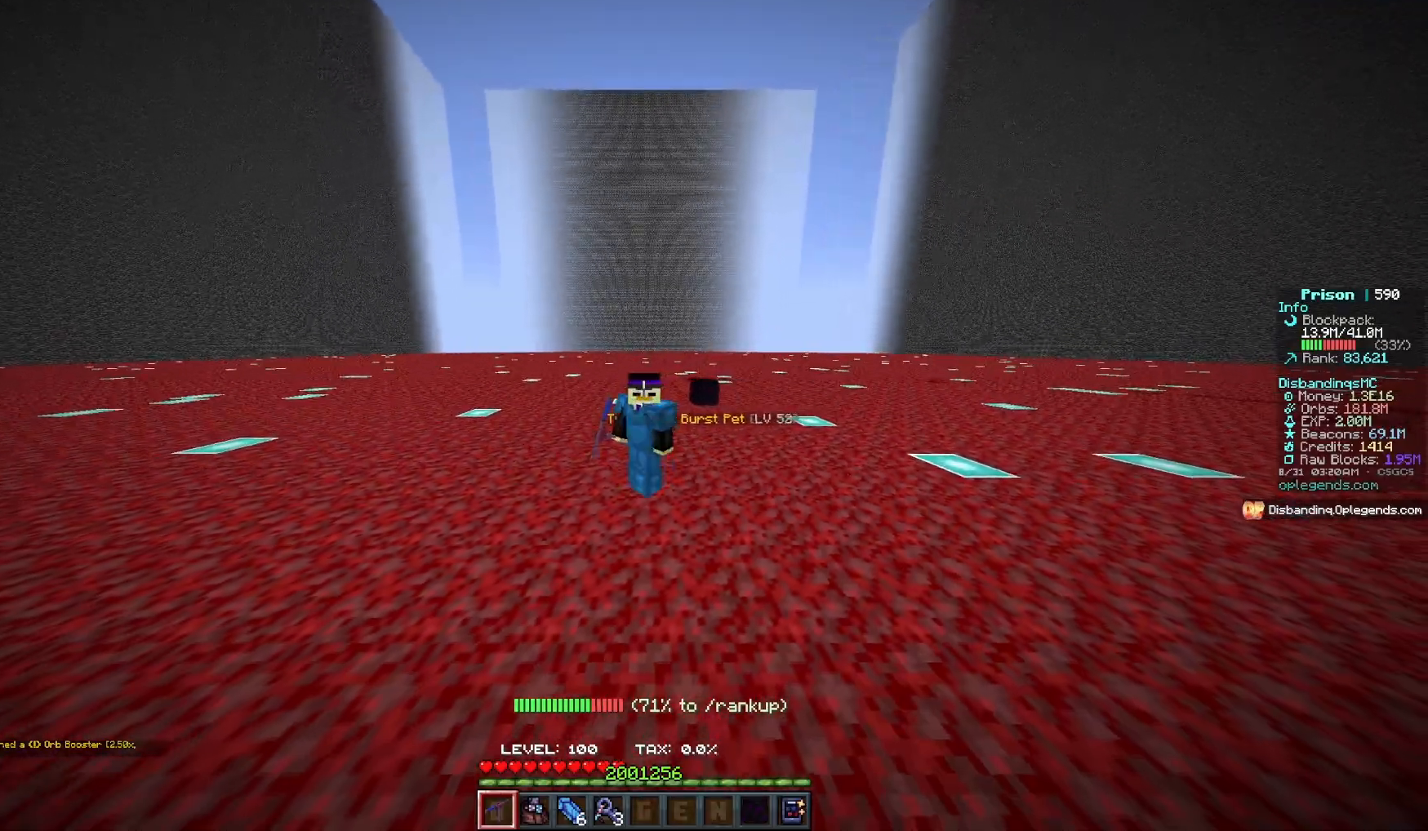
{"keys": [], "mouse": [], "events": []}
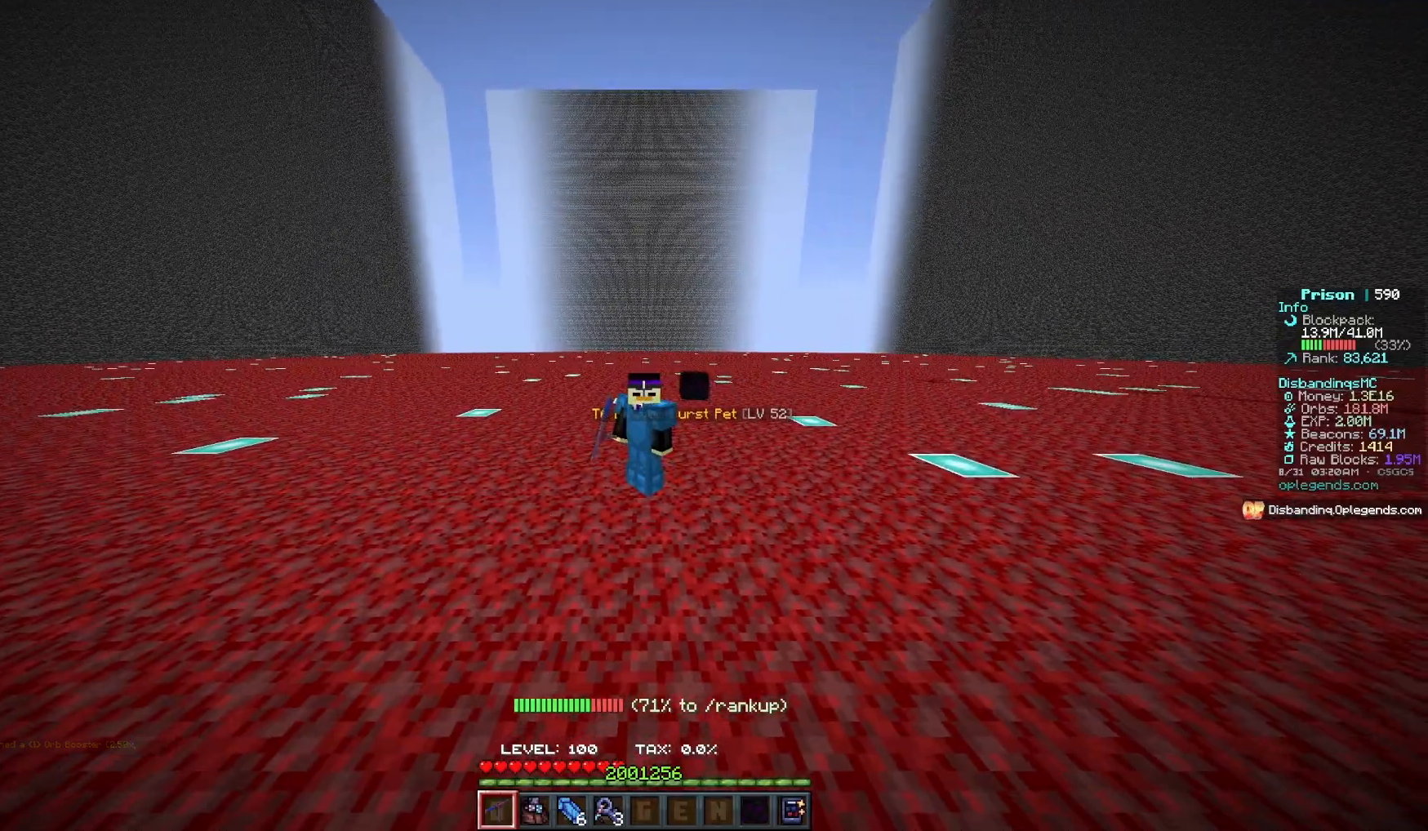
{"keys": [], "mouse": [], "events": []}
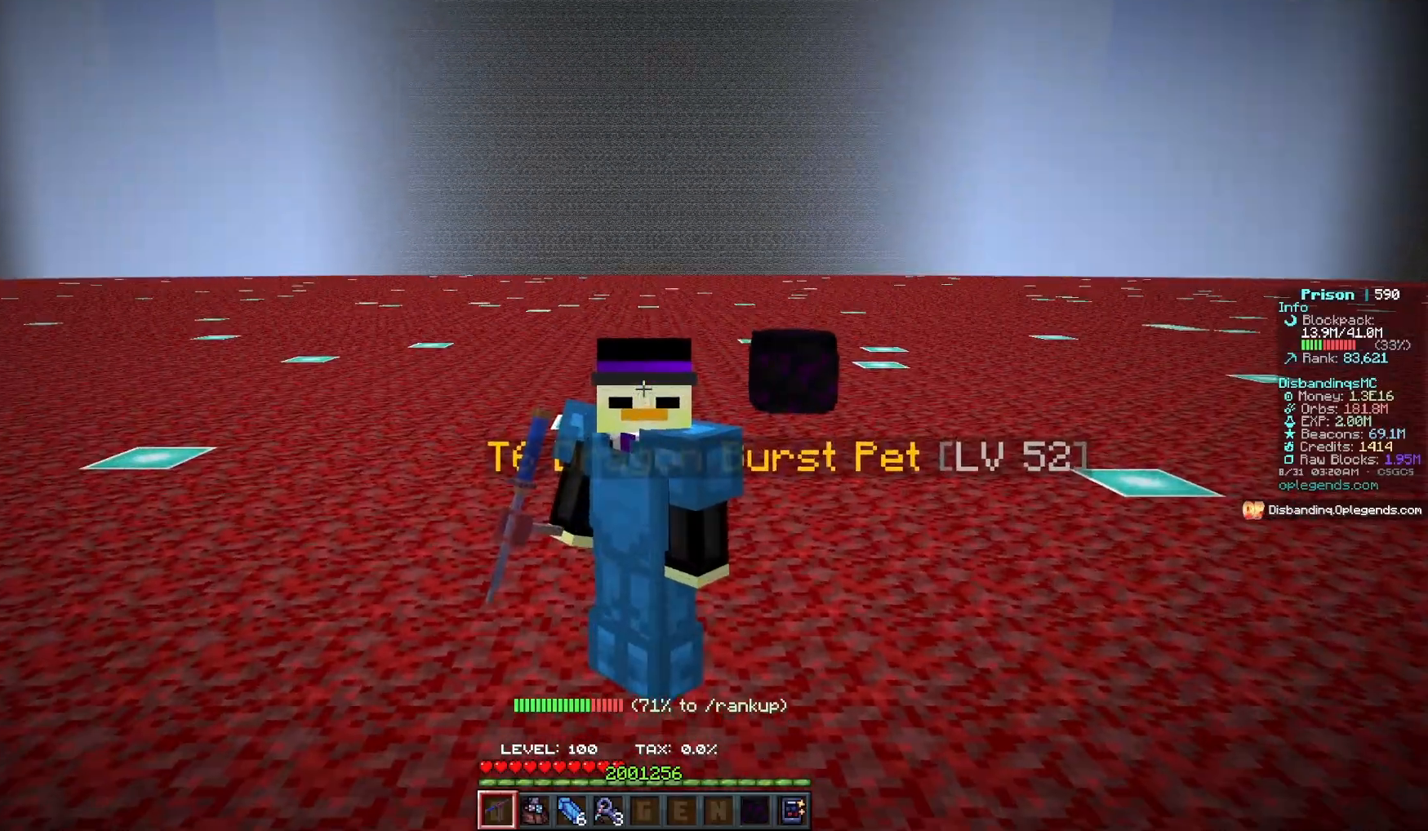
{"keys": ["d"], "mouse": [], "events": [[267, "d", "down"]]}
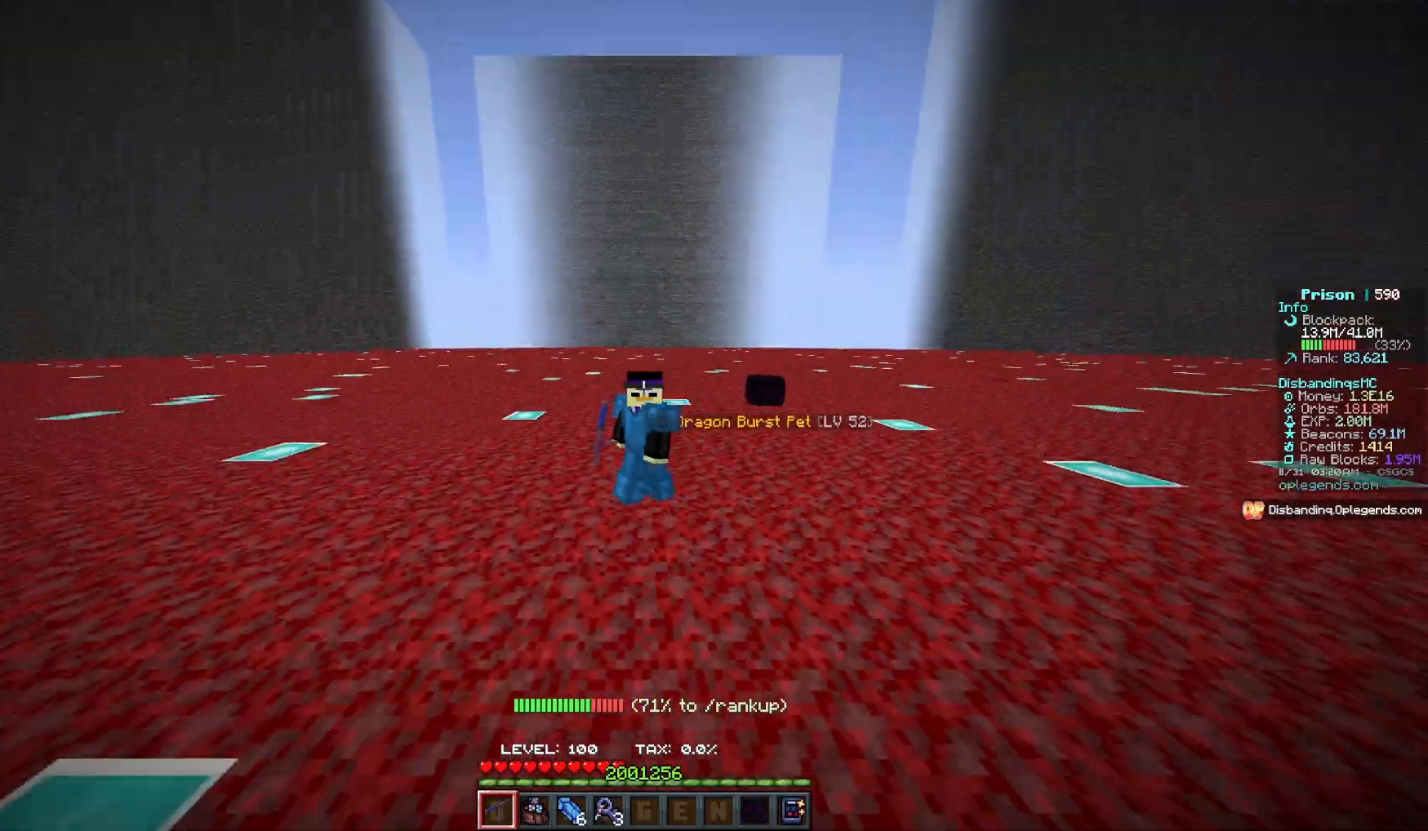
{"keys": ["d"], "mouse": [], "events": []}
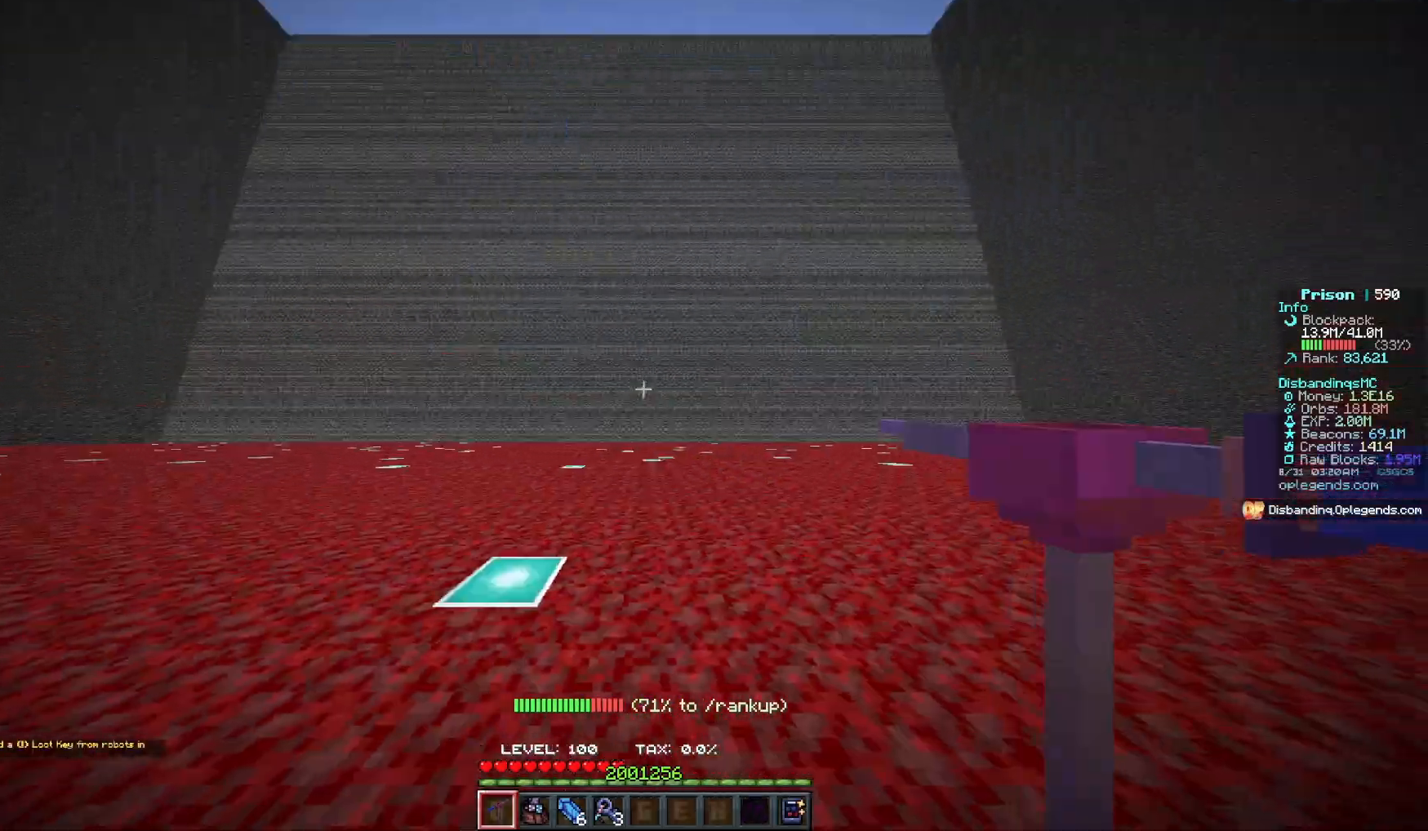
{"keys": ["d", "w"], "mouse": ["left"], "events": [[217, "w", "down"], [483, "mouse_left", "down"]]}
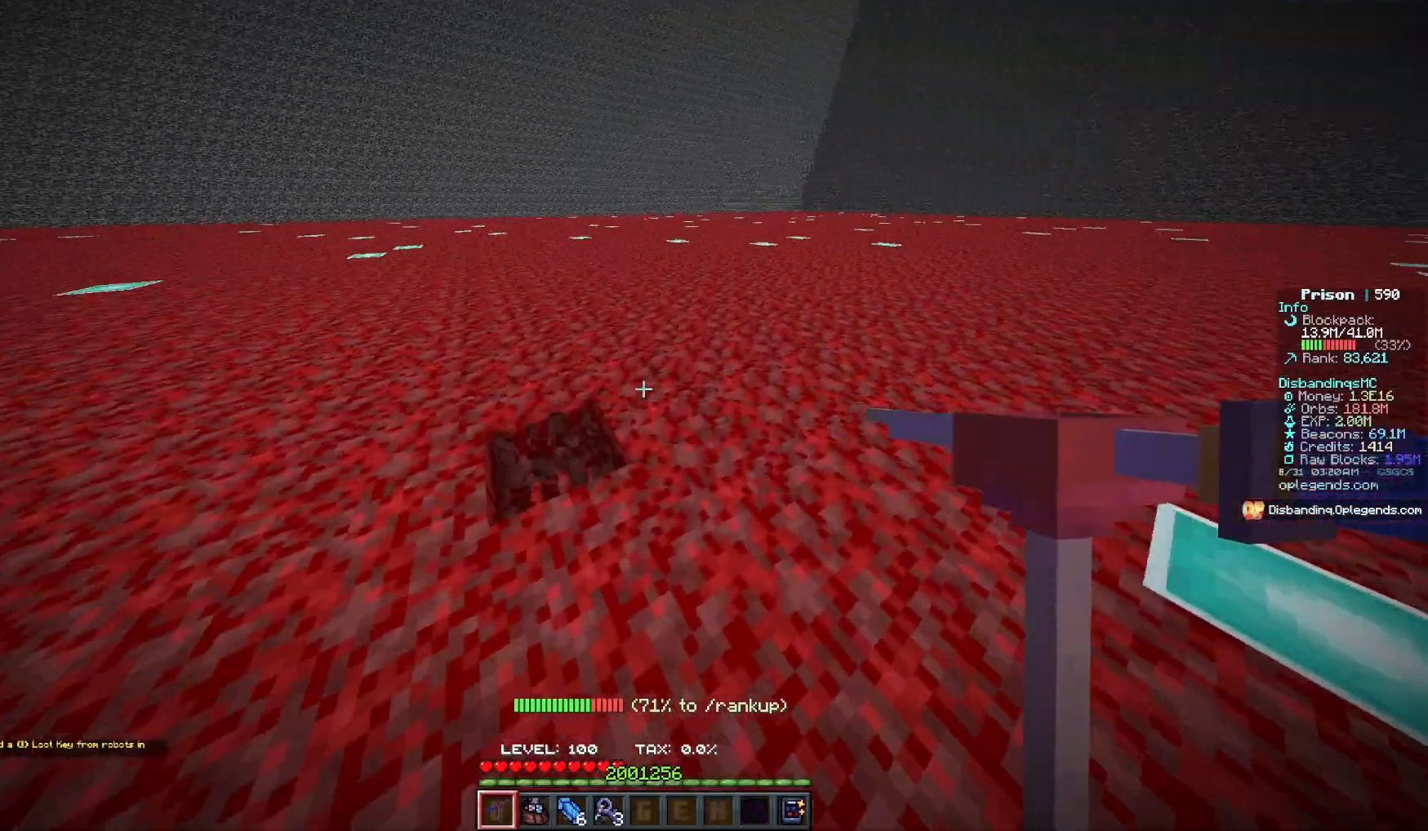
{"keys": ["d", "w"], "mouse": ["left"], "events": []}
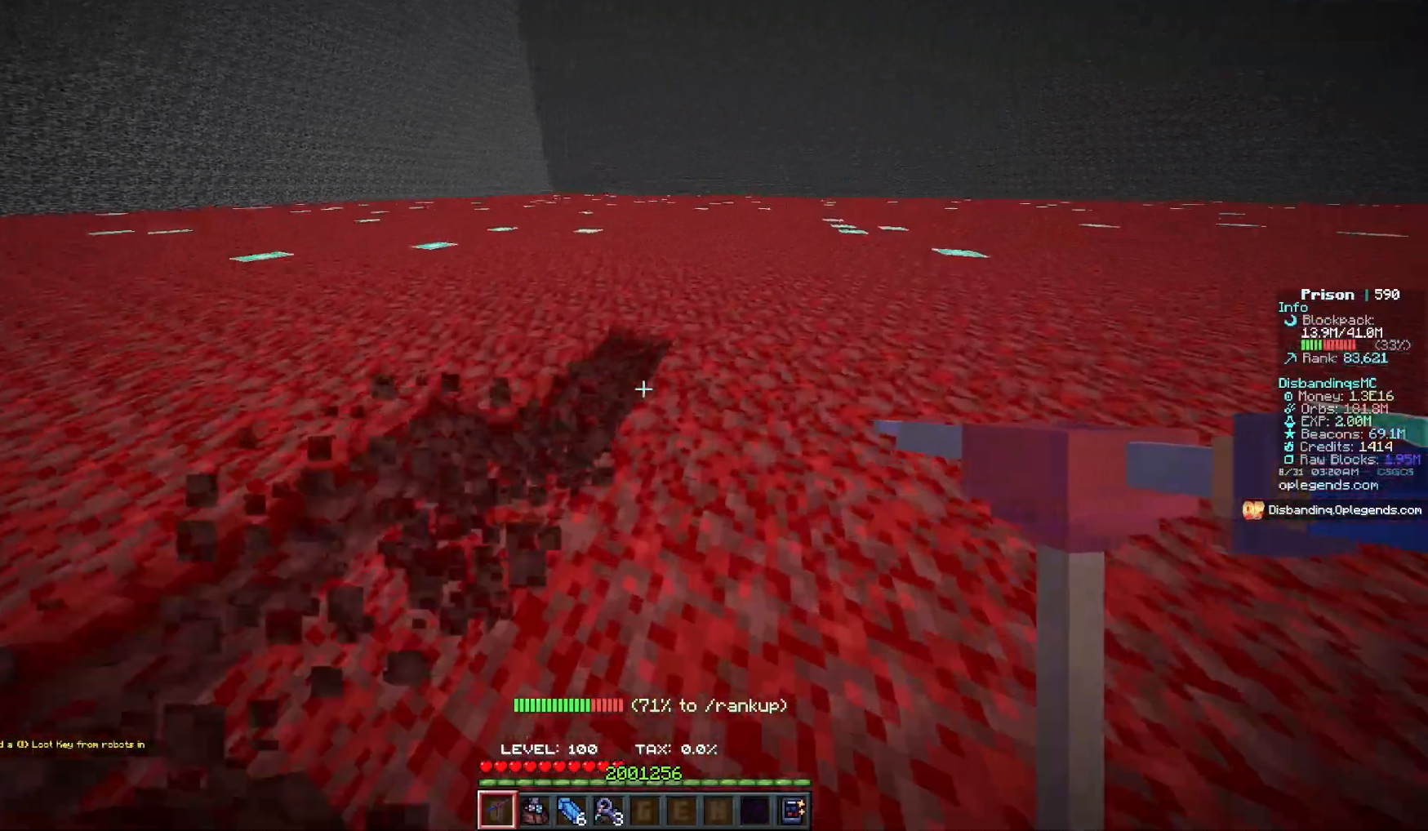
{"keys": ["d", "w"], "mouse": ["left"], "events": []}
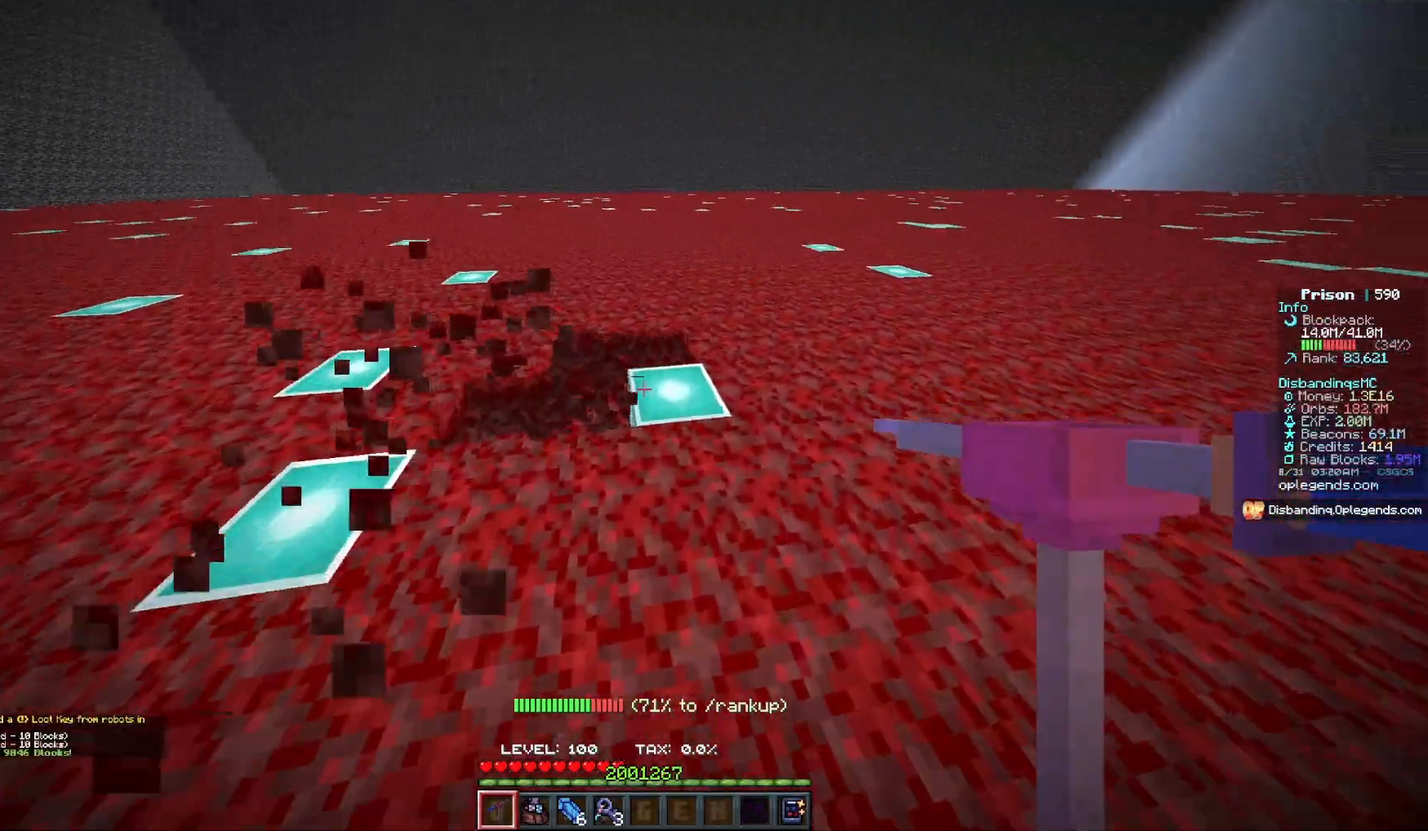
{"keys": ["d", "w"], "mouse": ["left"], "events": []}
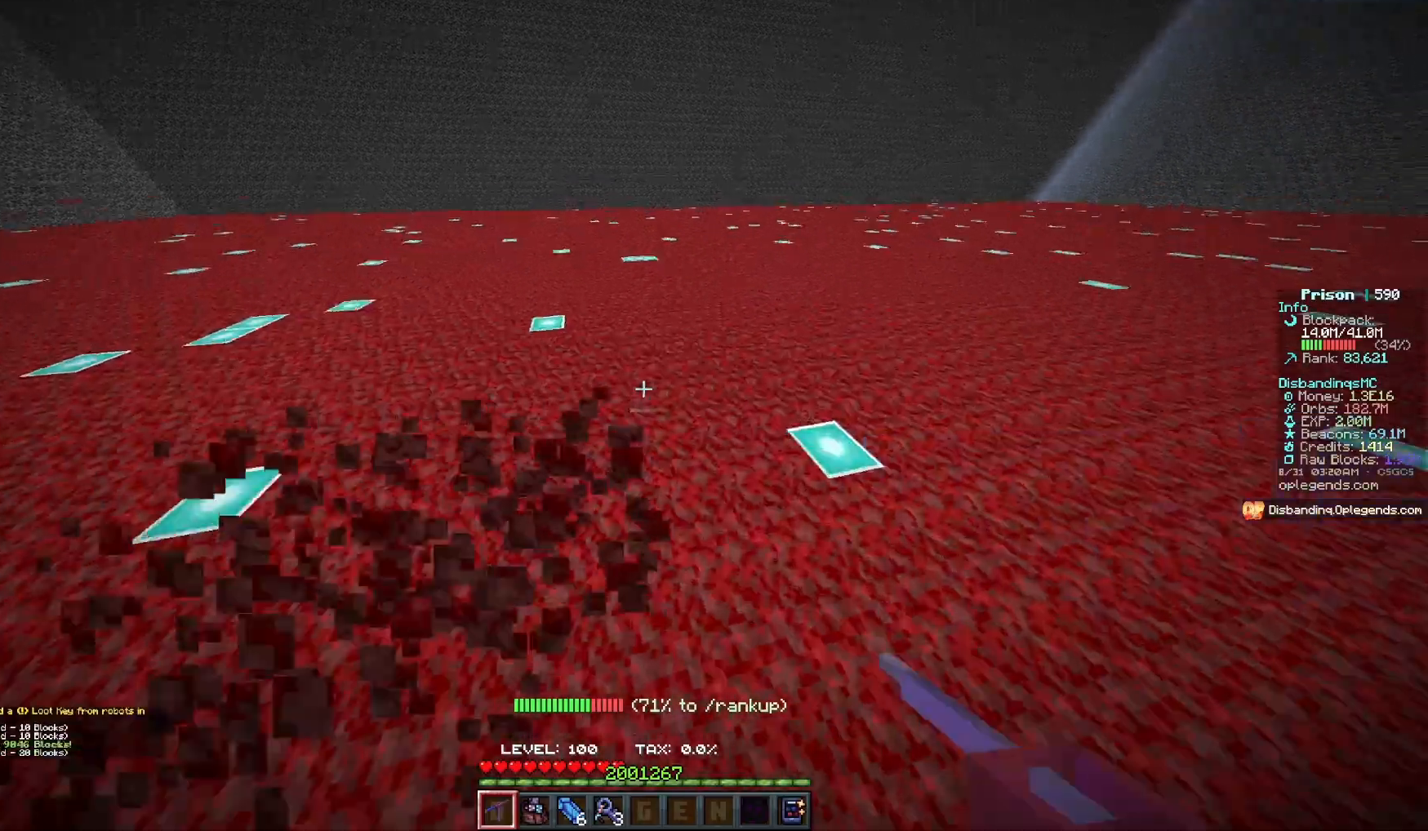
{"keys": ["d", "w"], "mouse": ["left"], "events": []}
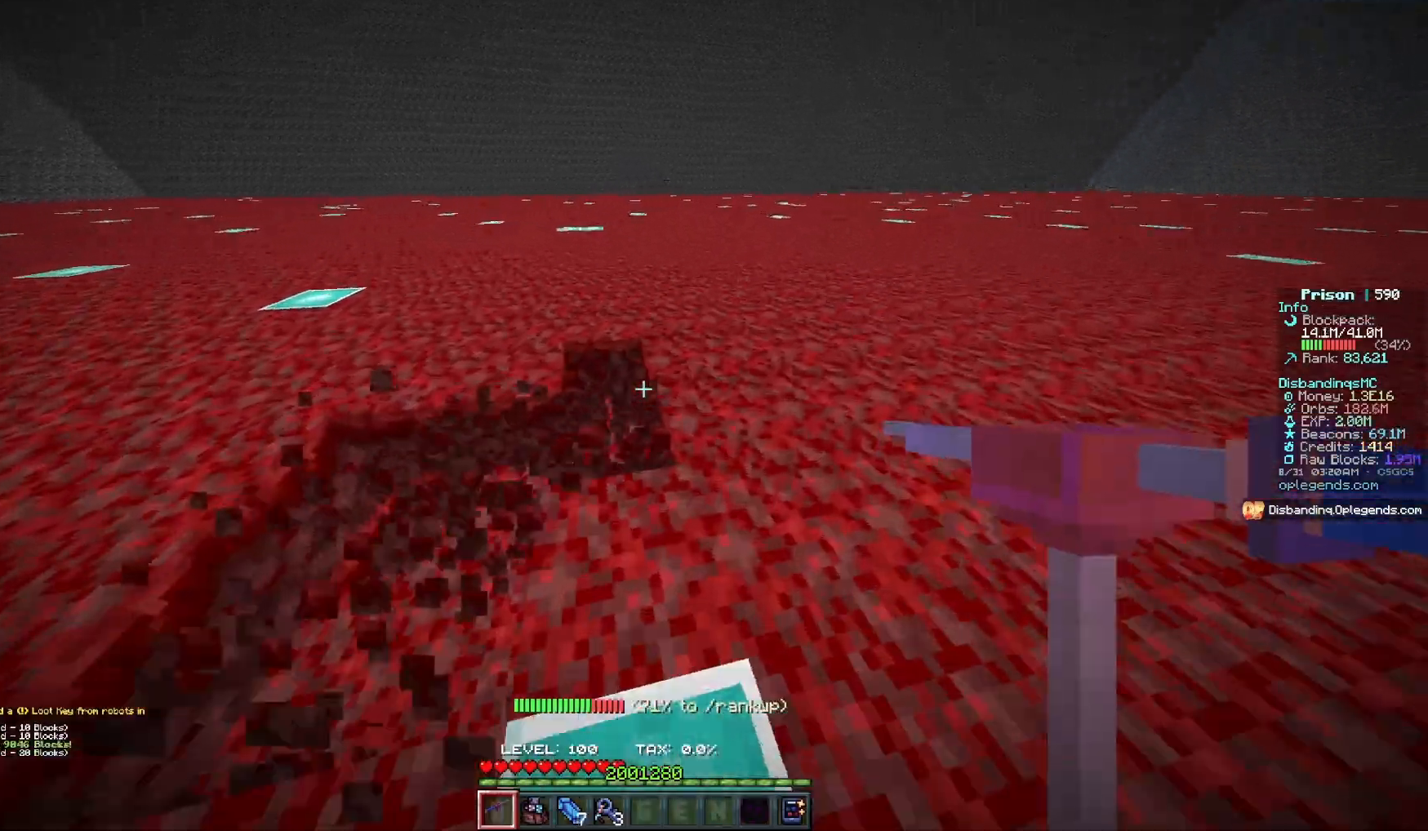
{"keys": ["d", "w"], "mouse": ["left"], "events": []}
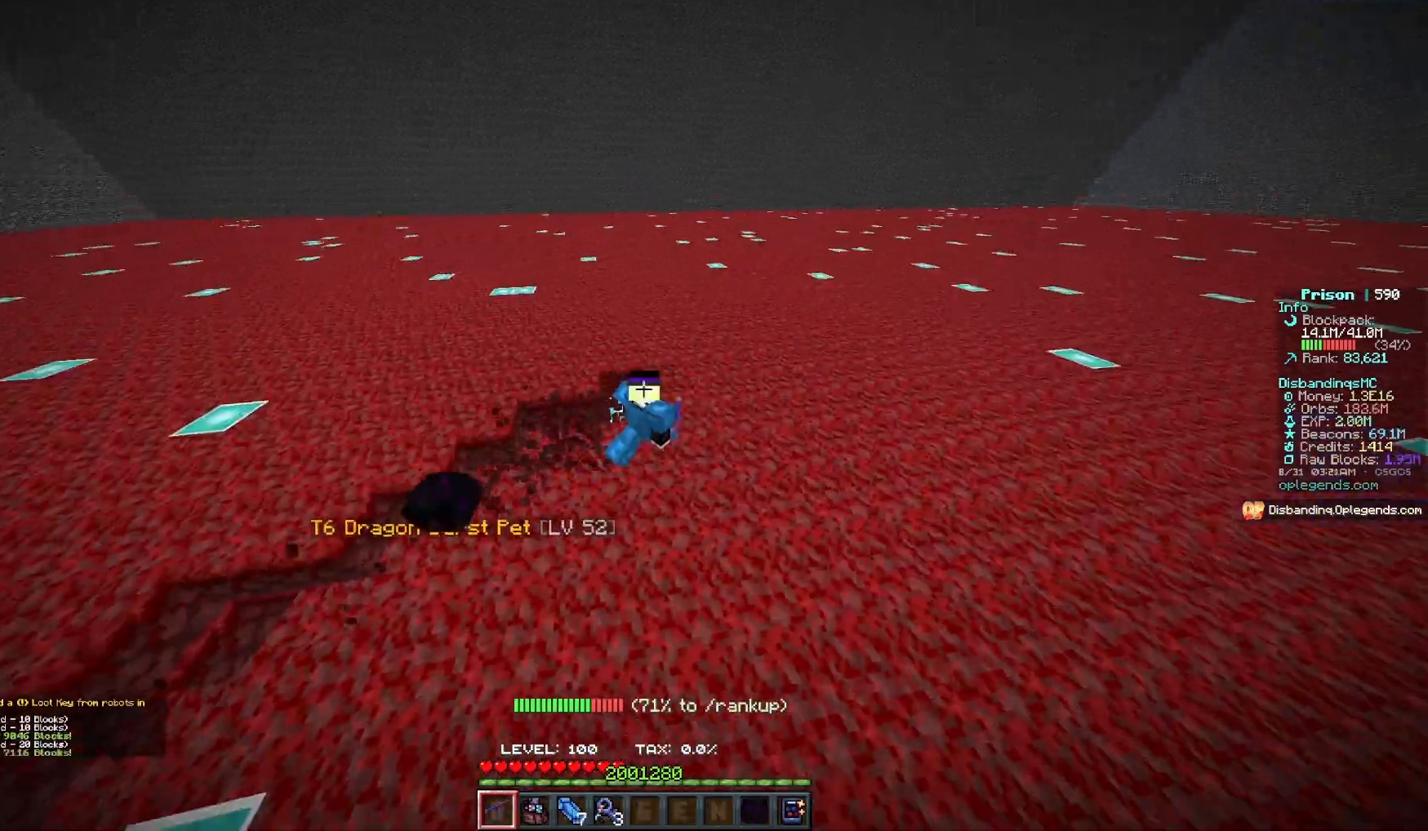
{"keys": ["d", "w"], "mouse": ["left"], "events": []}
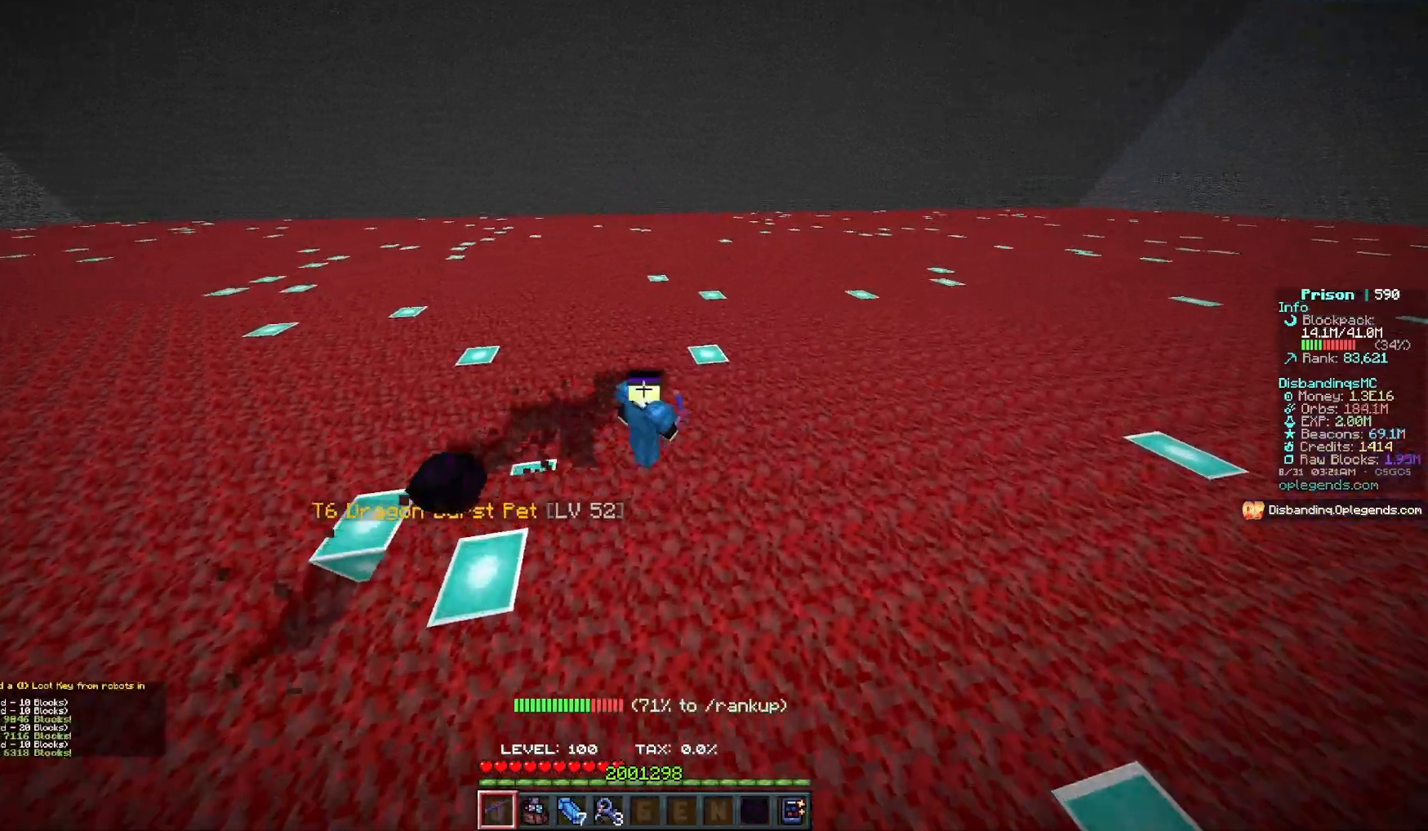
{"keys": ["d", "w"], "mouse": ["left"], "events": []}
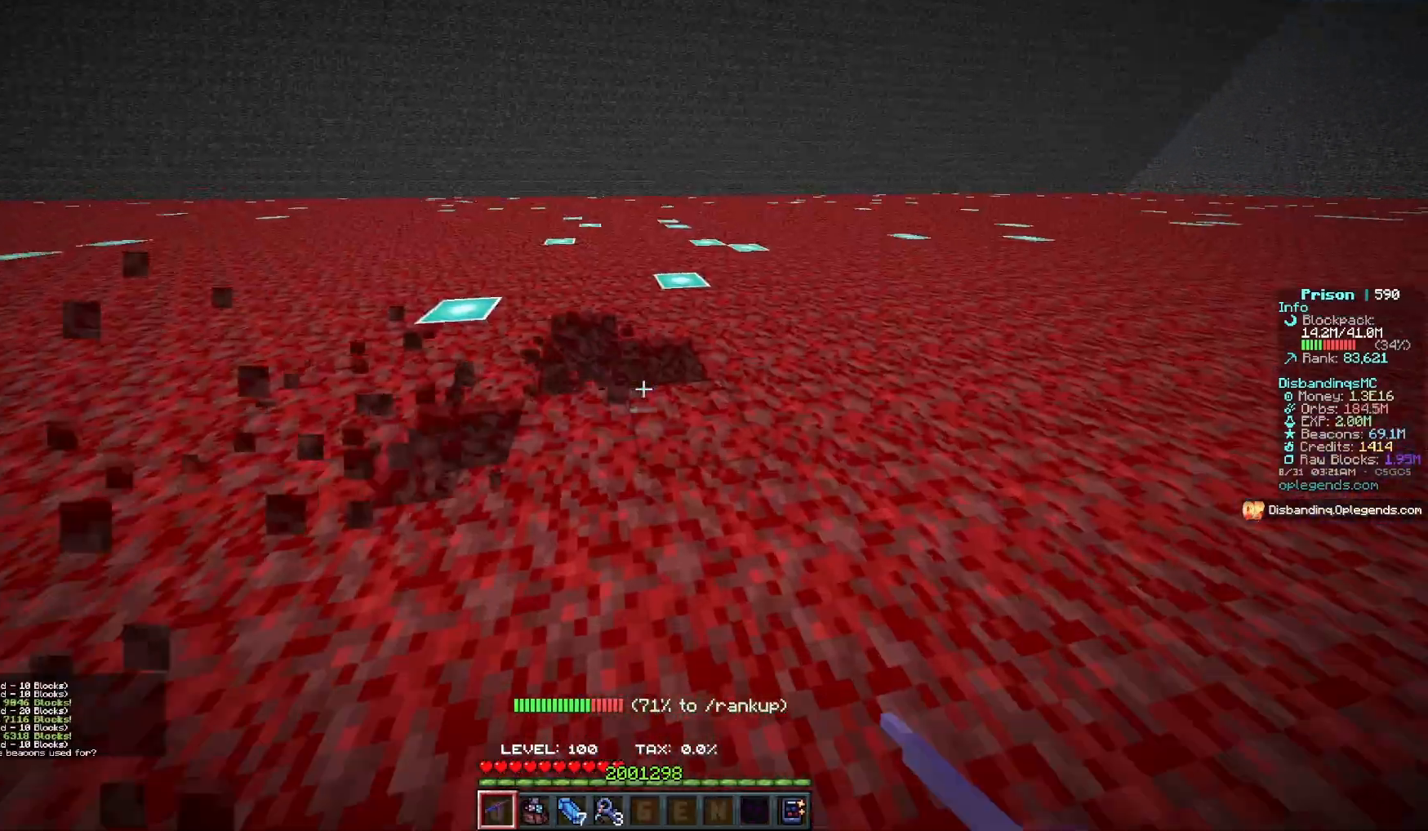
{"keys": [], "mouse": []}